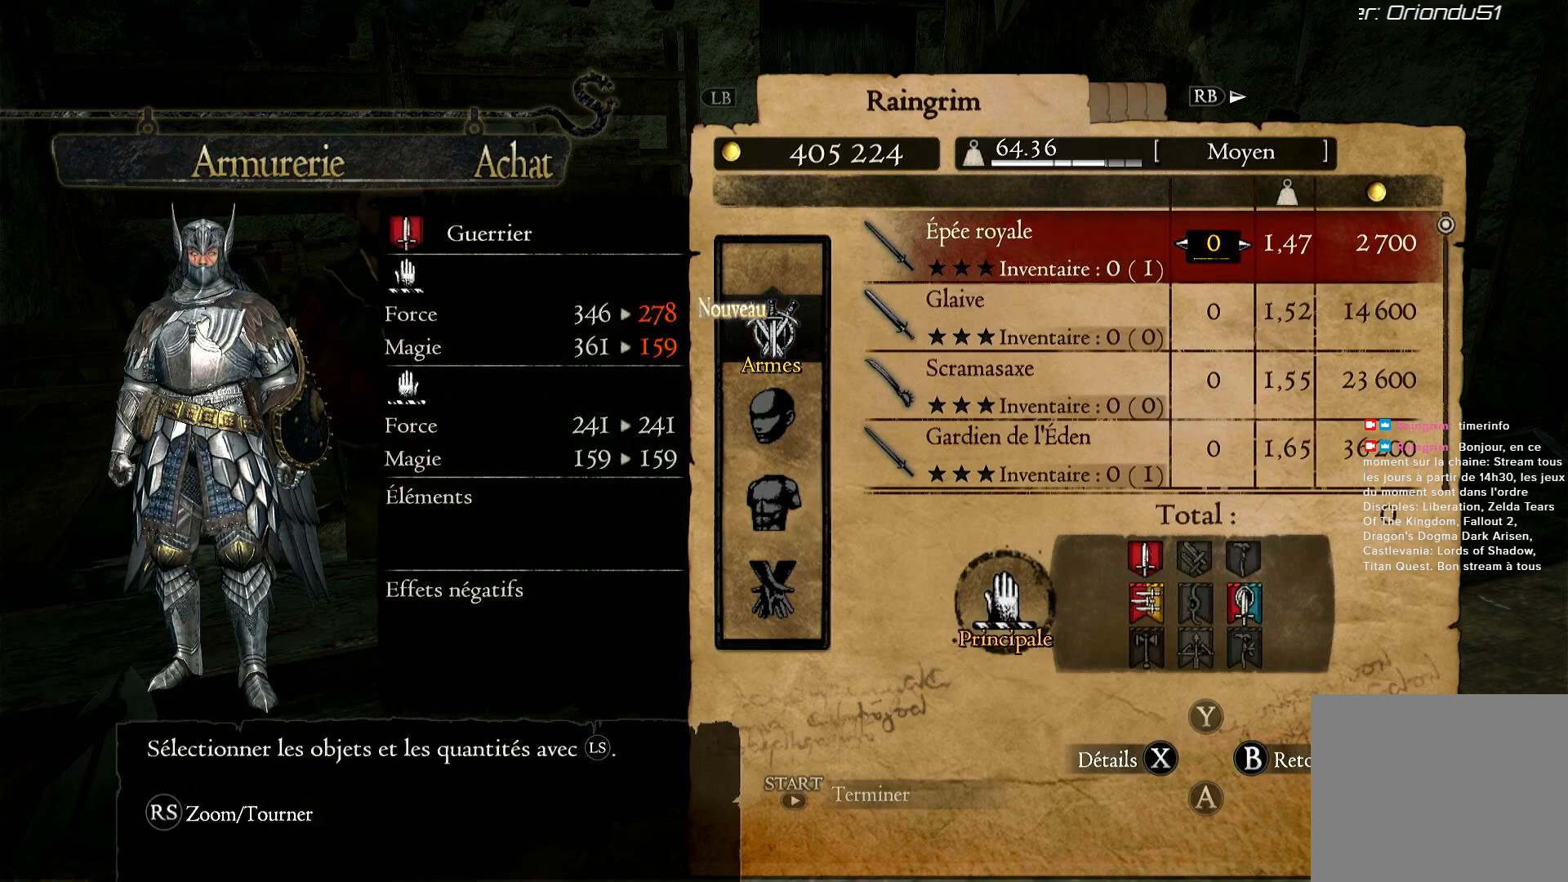
Gameplay with a controller (Xbox layout); each line is a JSON object with the inputs held at the frame after it. "button_events" lists button changes between this image and that frame as [ms after this image, input, new state], when the widget could be followed in between (sticks are given only as held states). Not read: SELECT.
{"buttons": ["DPAD_DOWN"], "left_stick": "center", "right_stick": "center", "button_events": [[67, "DPAD_DOWN", "down"]]}
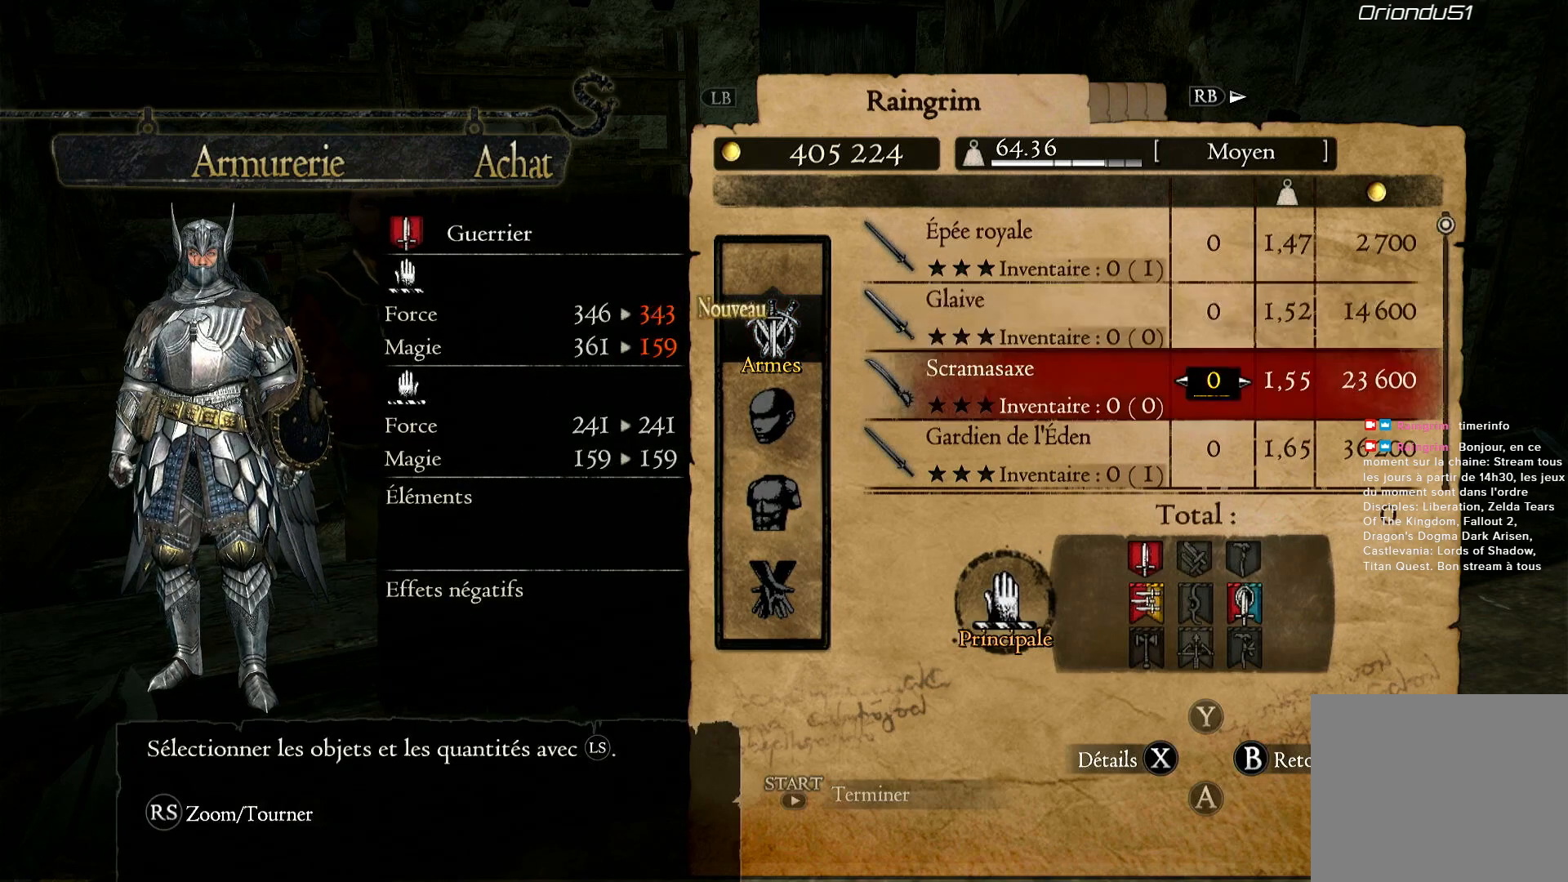
{"buttons": ["DPAD_DOWN"], "left_stick": "center", "right_stick": "center", "button_events": [[300, "DPAD_DOWN", "up"], [500, "DPAD_DOWN", "down"]]}
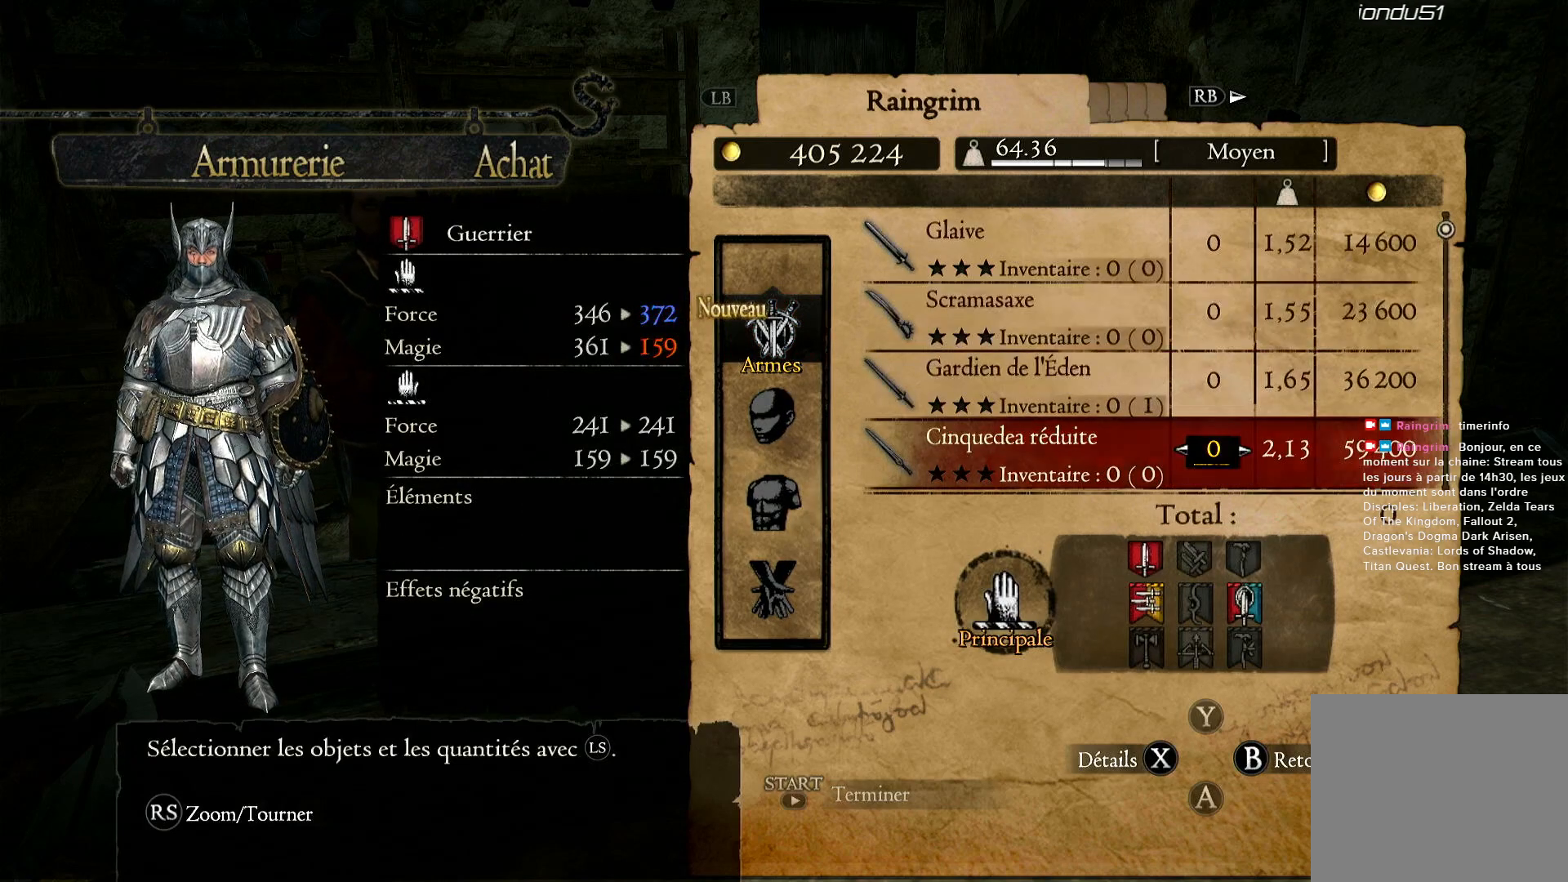
{"buttons": ["DPAD_DOWN"], "left_stick": "center", "right_stick": "center", "button_events": []}
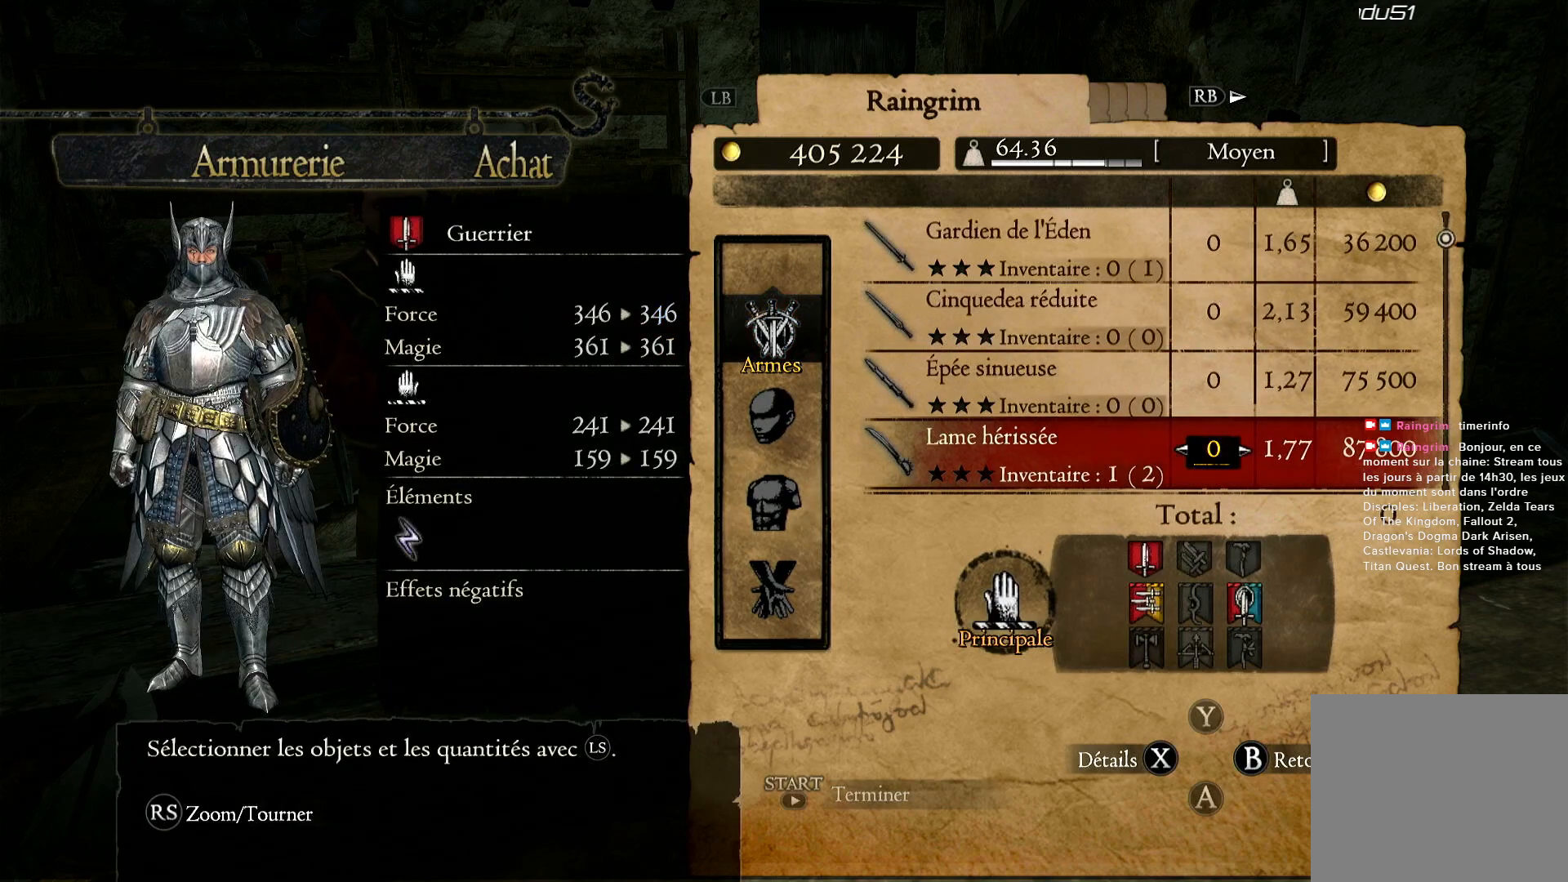
{"buttons": [], "left_stick": "center", "right_stick": "center", "button_events": [[33, "DPAD_DOWN", "up"]]}
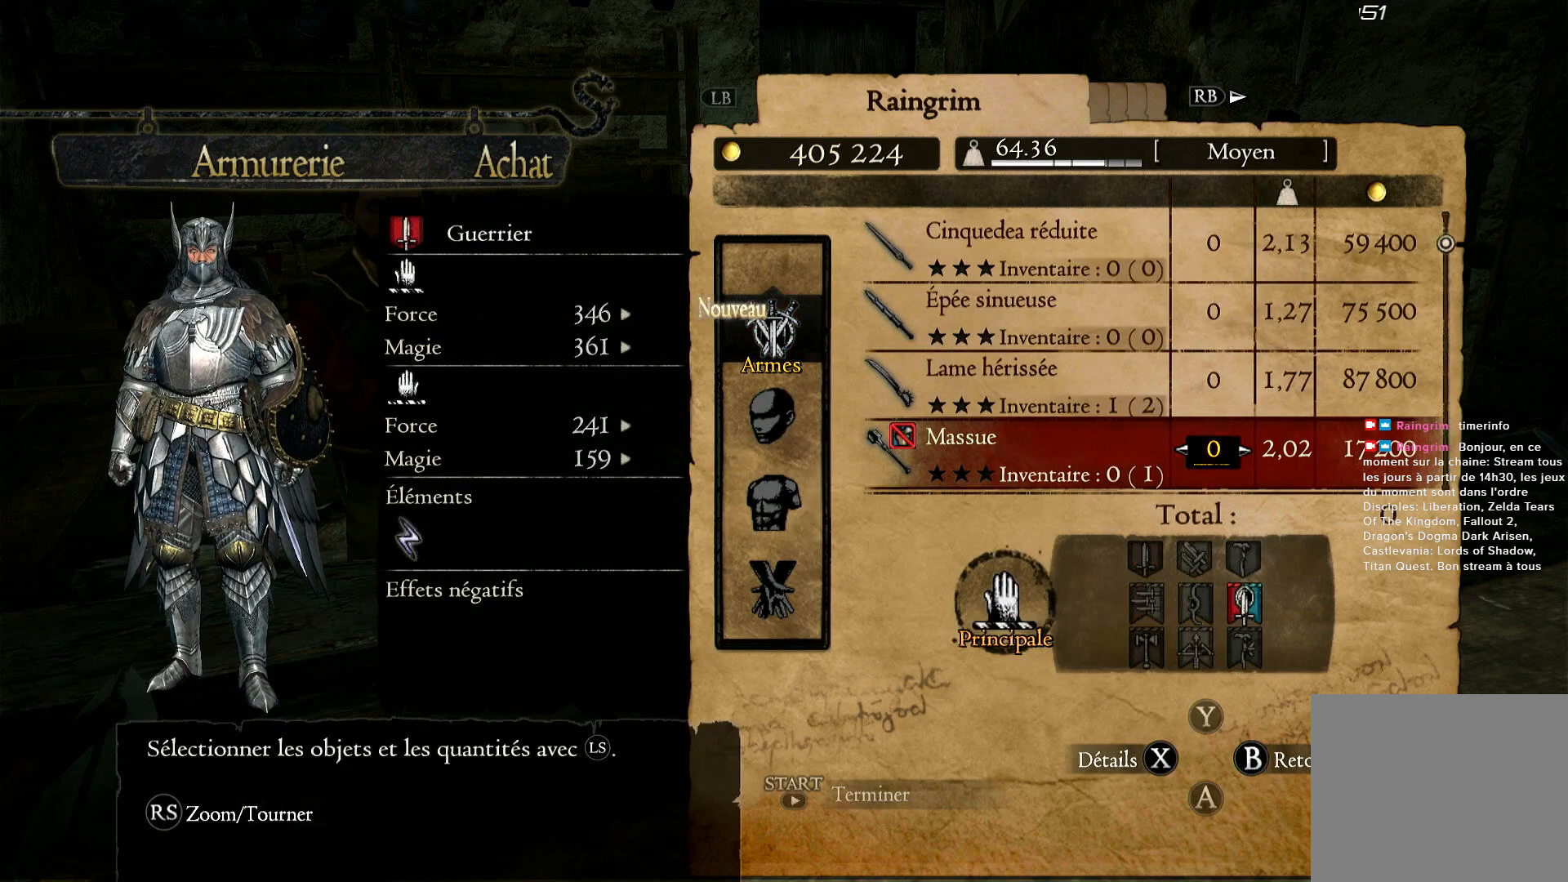
{"buttons": [], "left_stick": "center", "right_stick": "center", "button_events": []}
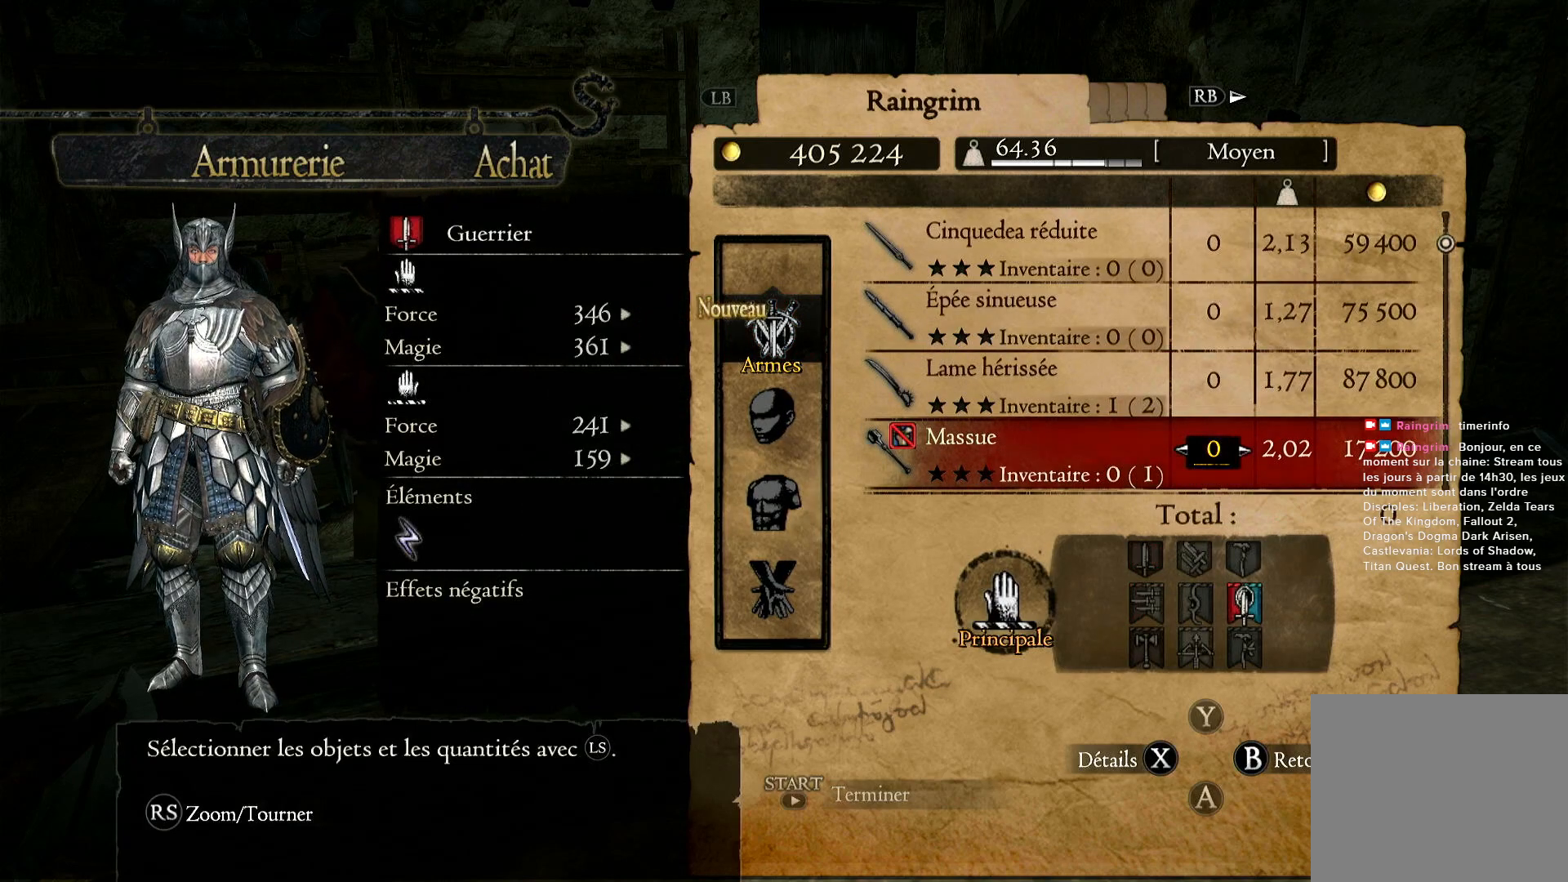
{"buttons": [], "left_stick": "center", "right_stick": "center", "button_events": []}
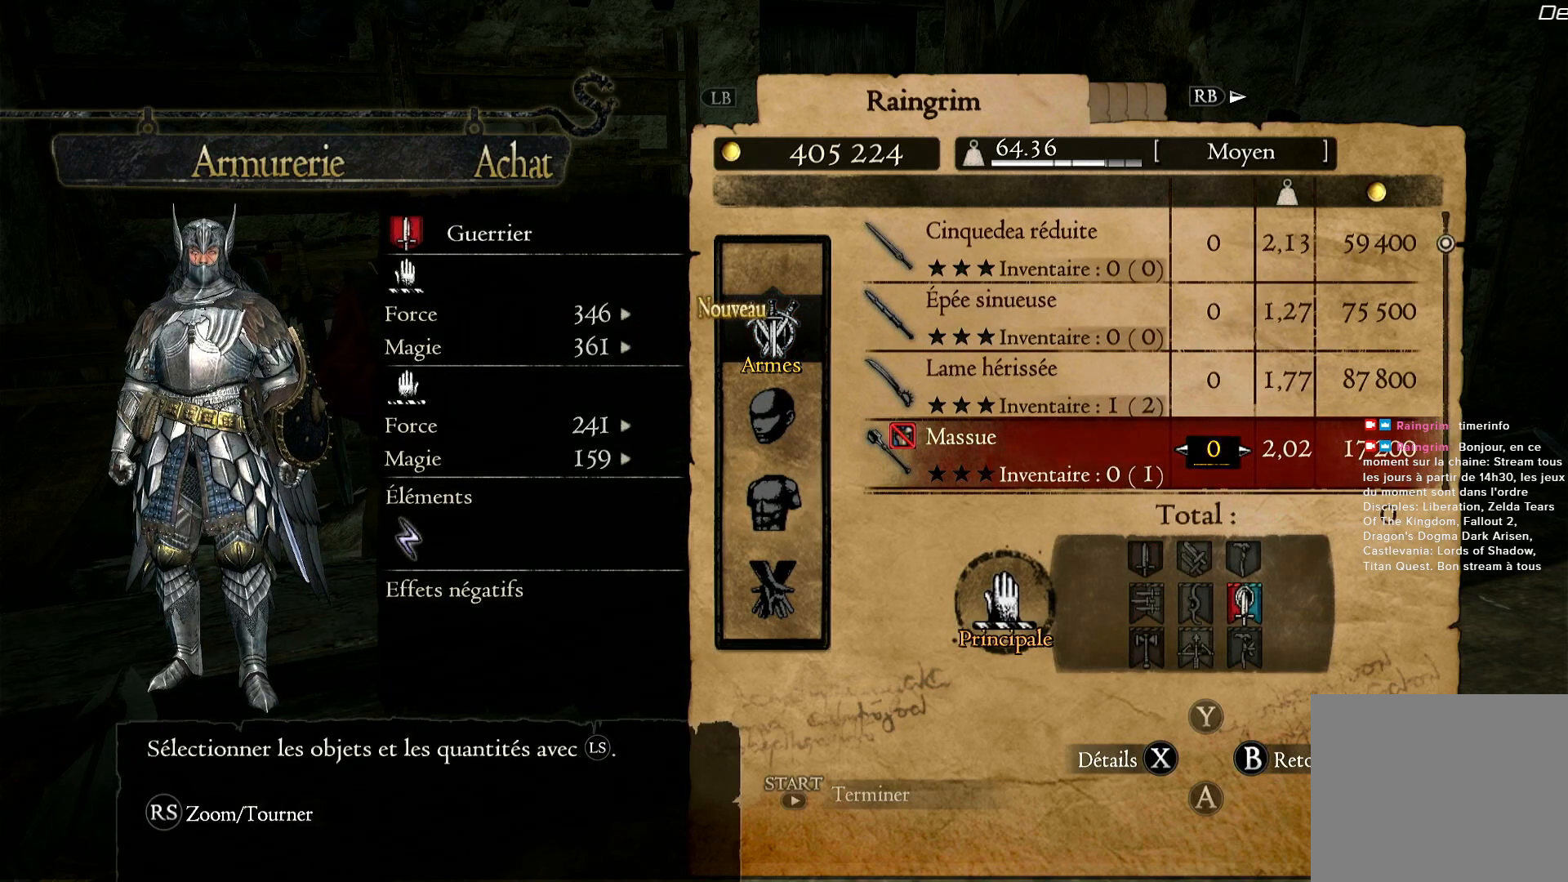
{"buttons": [], "left_stick": "center", "right_stick": "center", "button_events": []}
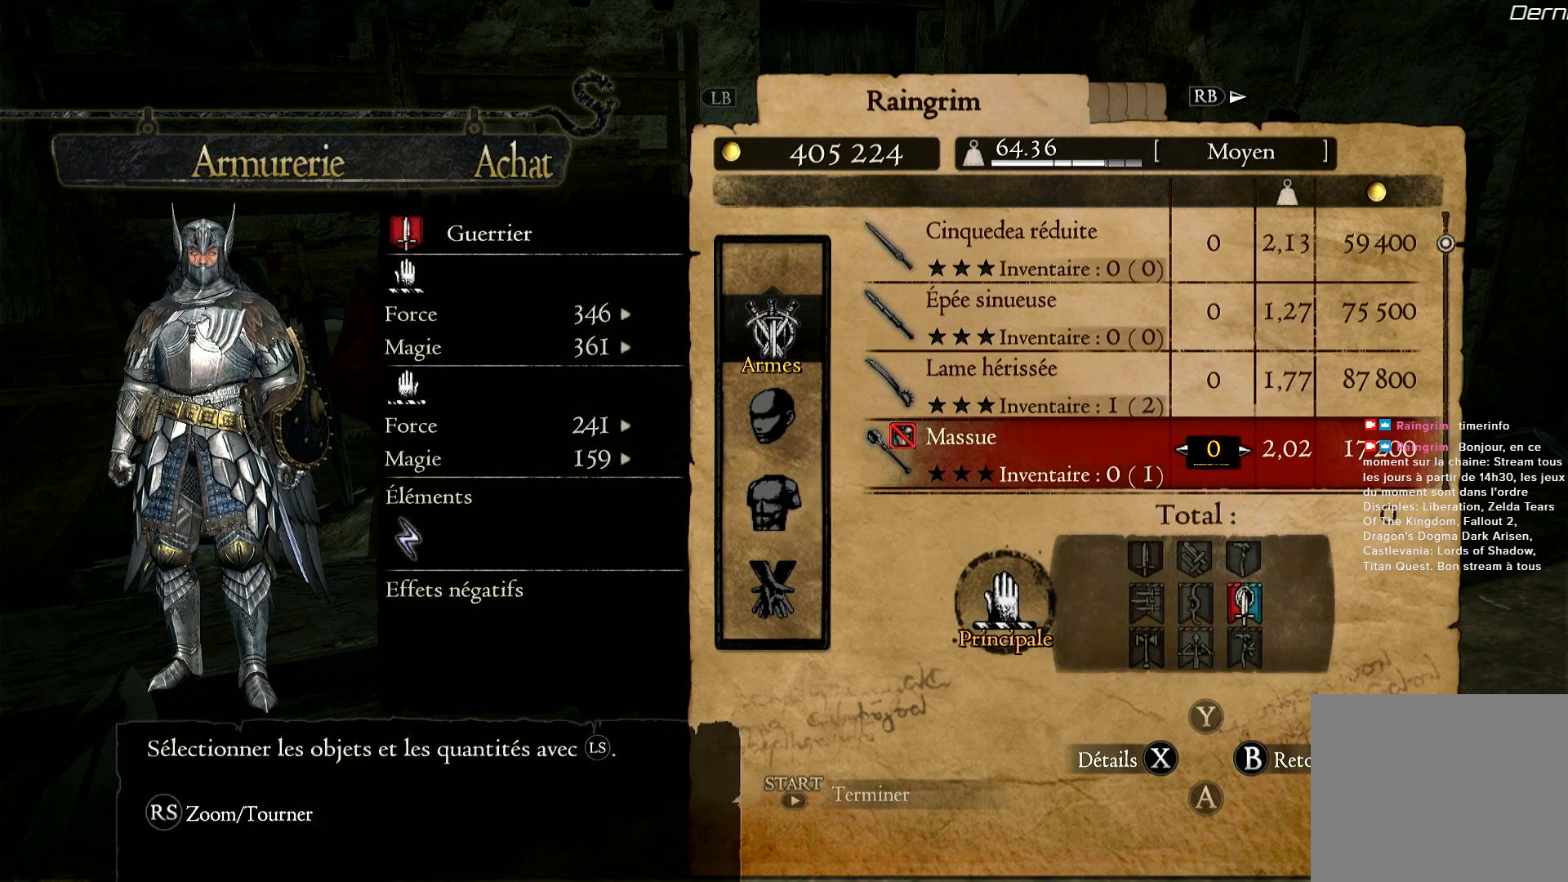
{"buttons": [], "left_stick": "center", "right_stick": "center", "button_events": [[300, "DPAD_UP", "down"], [467, "DPAD_UP", "up"]]}
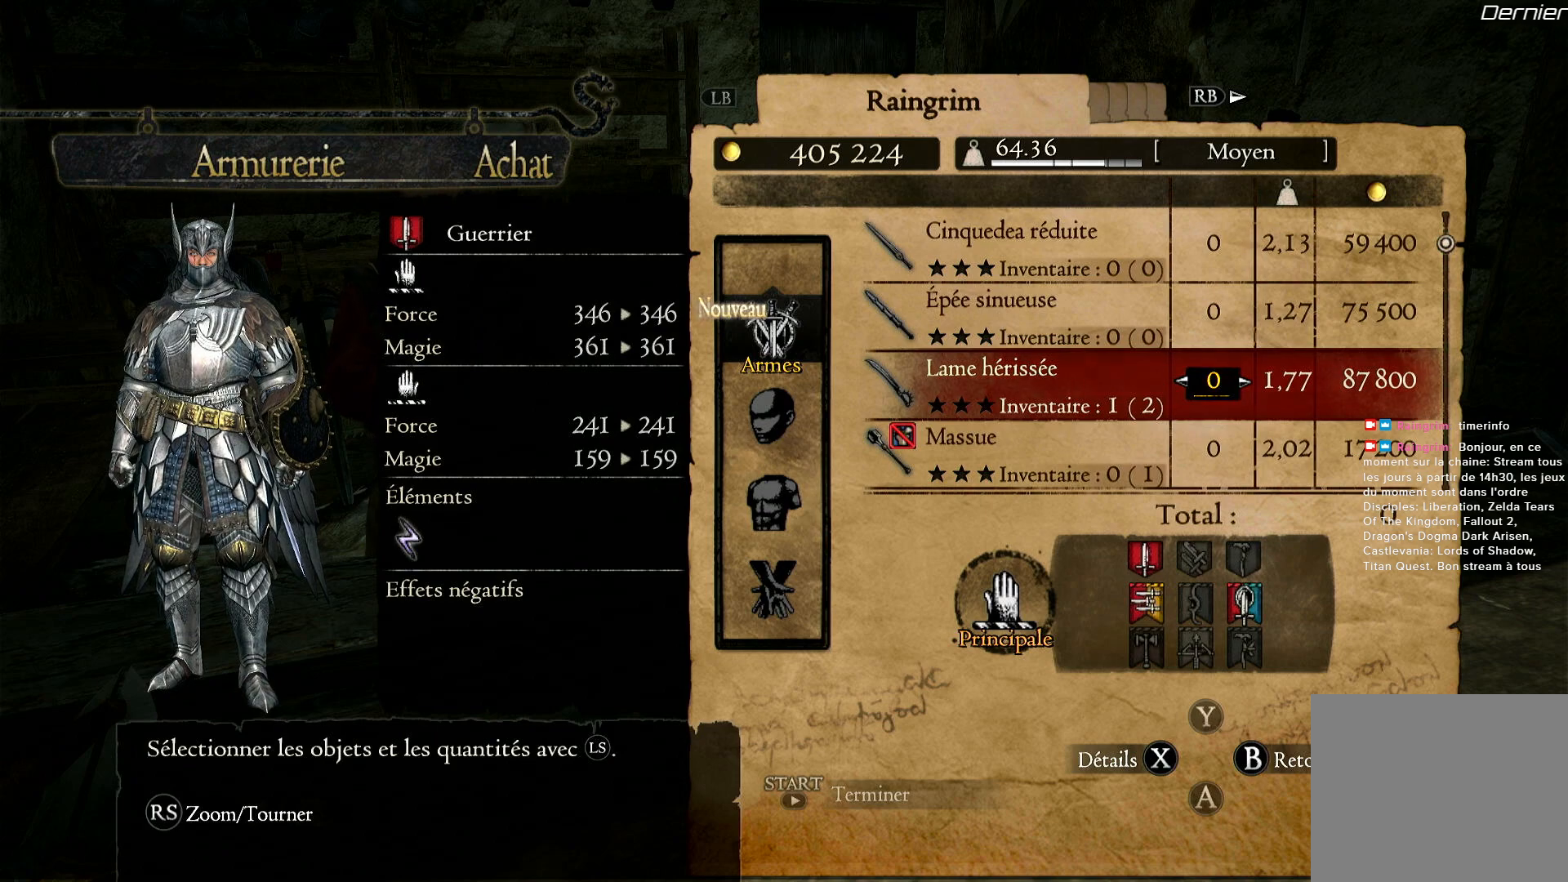
{"buttons": [], "left_stick": "center", "right_stick": "center", "button_events": []}
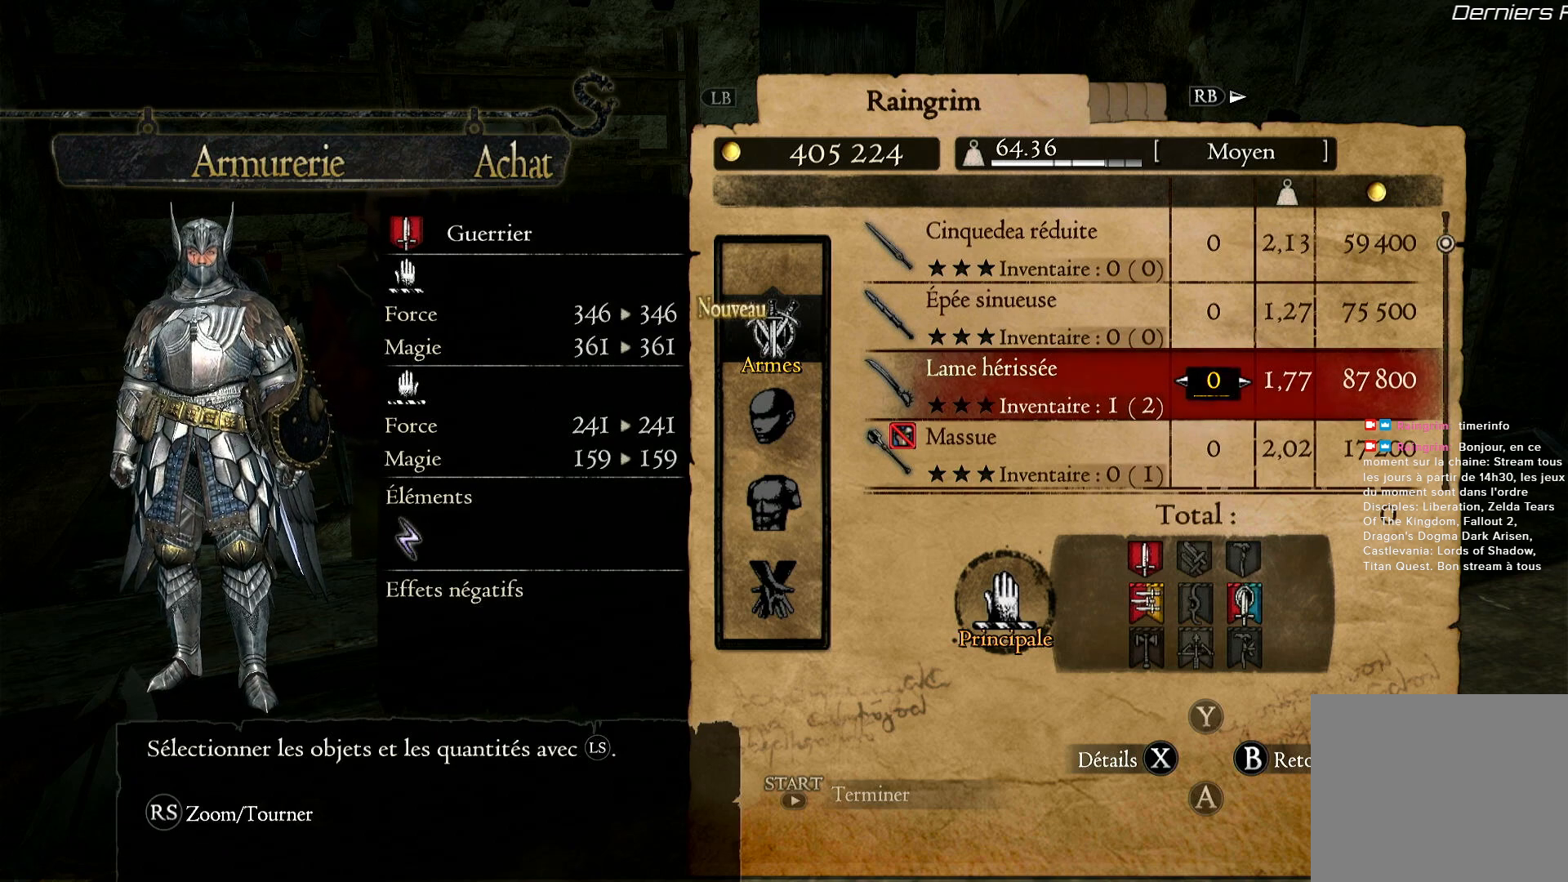
{"buttons": [], "left_stick": "center", "right_stick": "center", "button_events": [[300, "DPAD_UP", "down"], [433, "DPAD_UP", "up"]]}
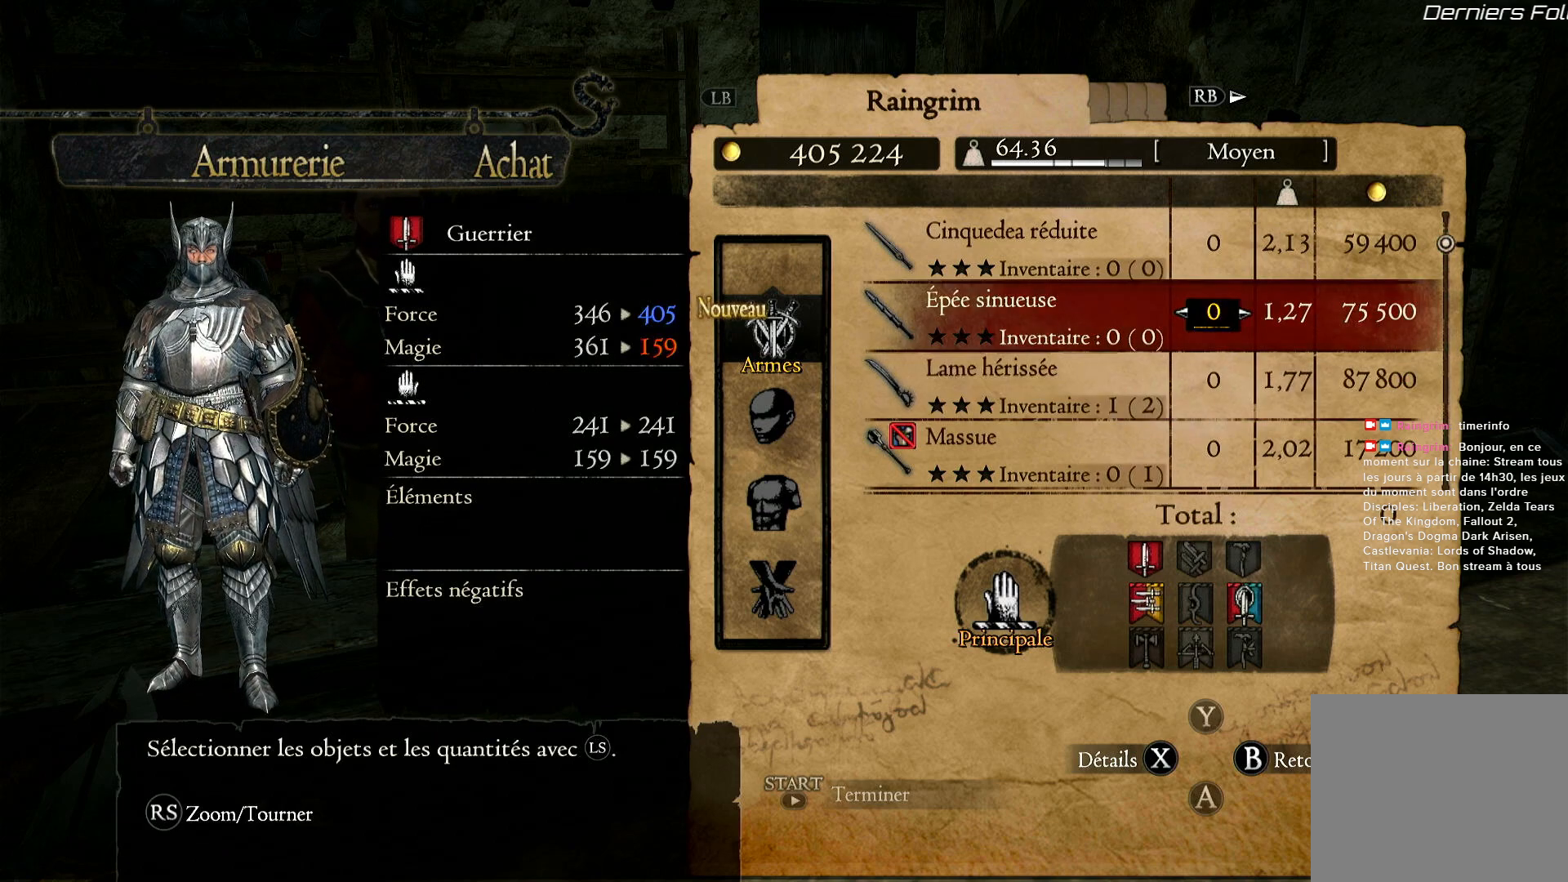
{"buttons": ["DPAD_DOWN"], "left_stick": "center", "right_stick": "center", "button_events": [[500, "DPAD_DOWN", "down"]]}
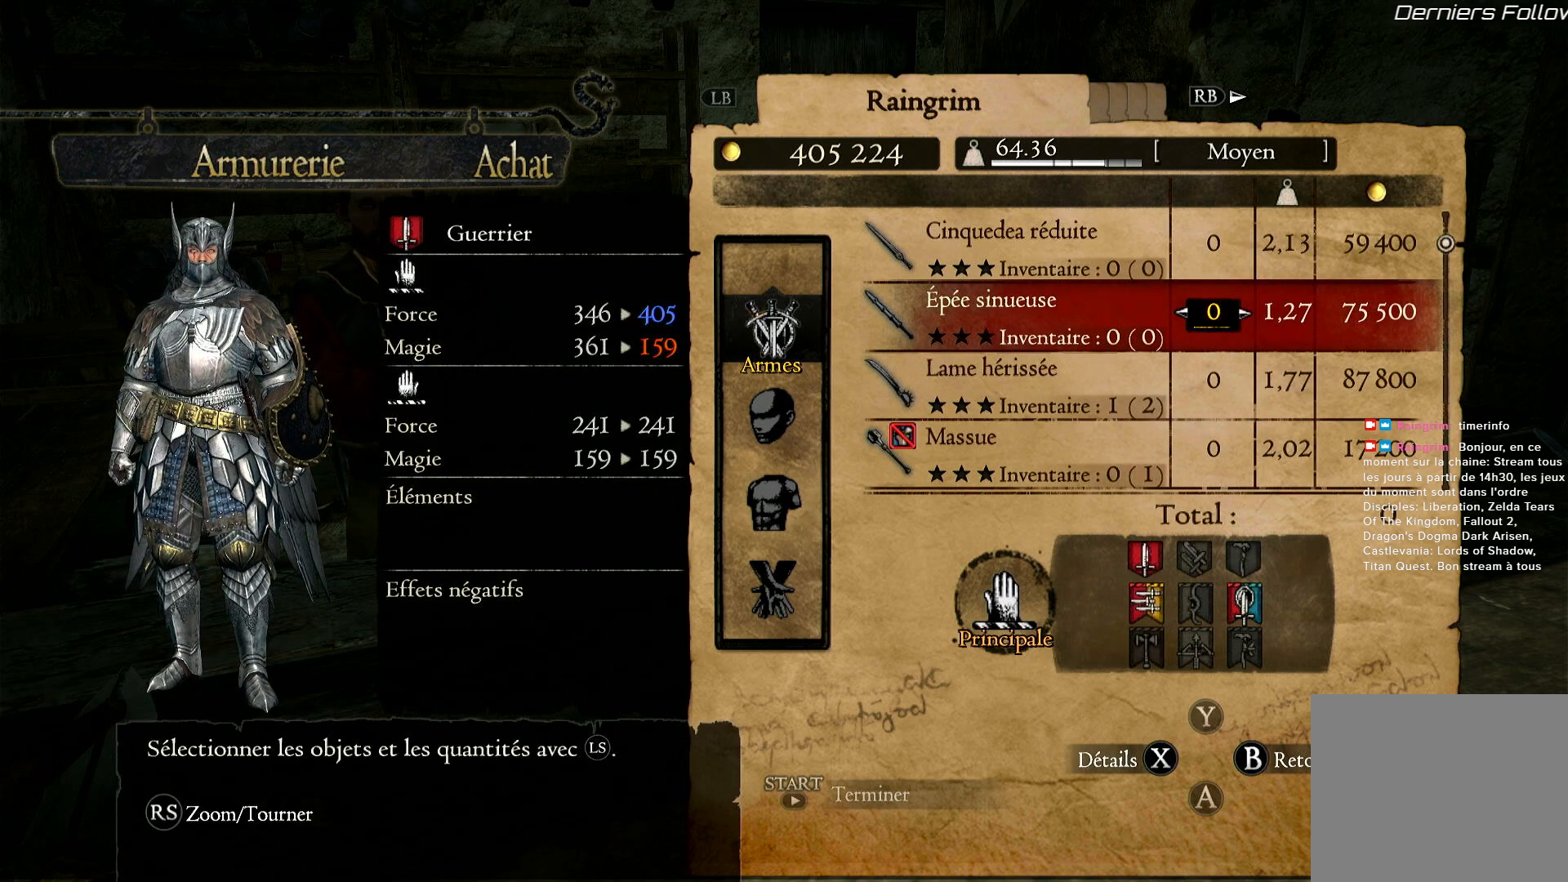
{"buttons": [], "left_stick": "center", "right_stick": "center", "button_events": [[100, "DPAD_DOWN", "up"]]}
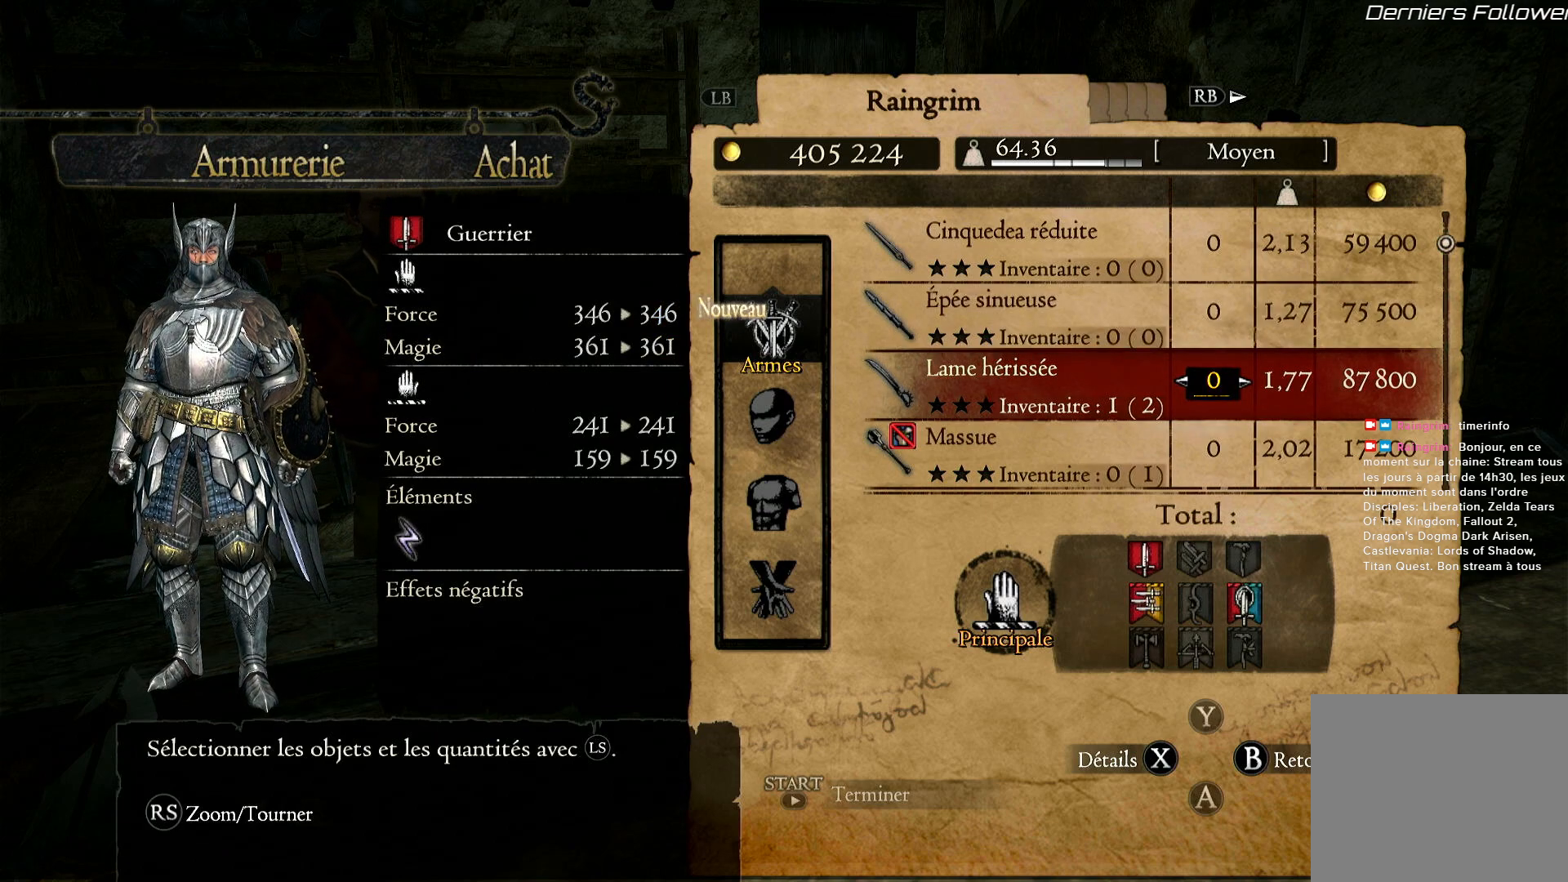
{"buttons": [], "left_stick": "center", "right_stick": "center", "button_events": [[217, "DPAD_UP", "down"], [383, "DPAD_UP", "up"]]}
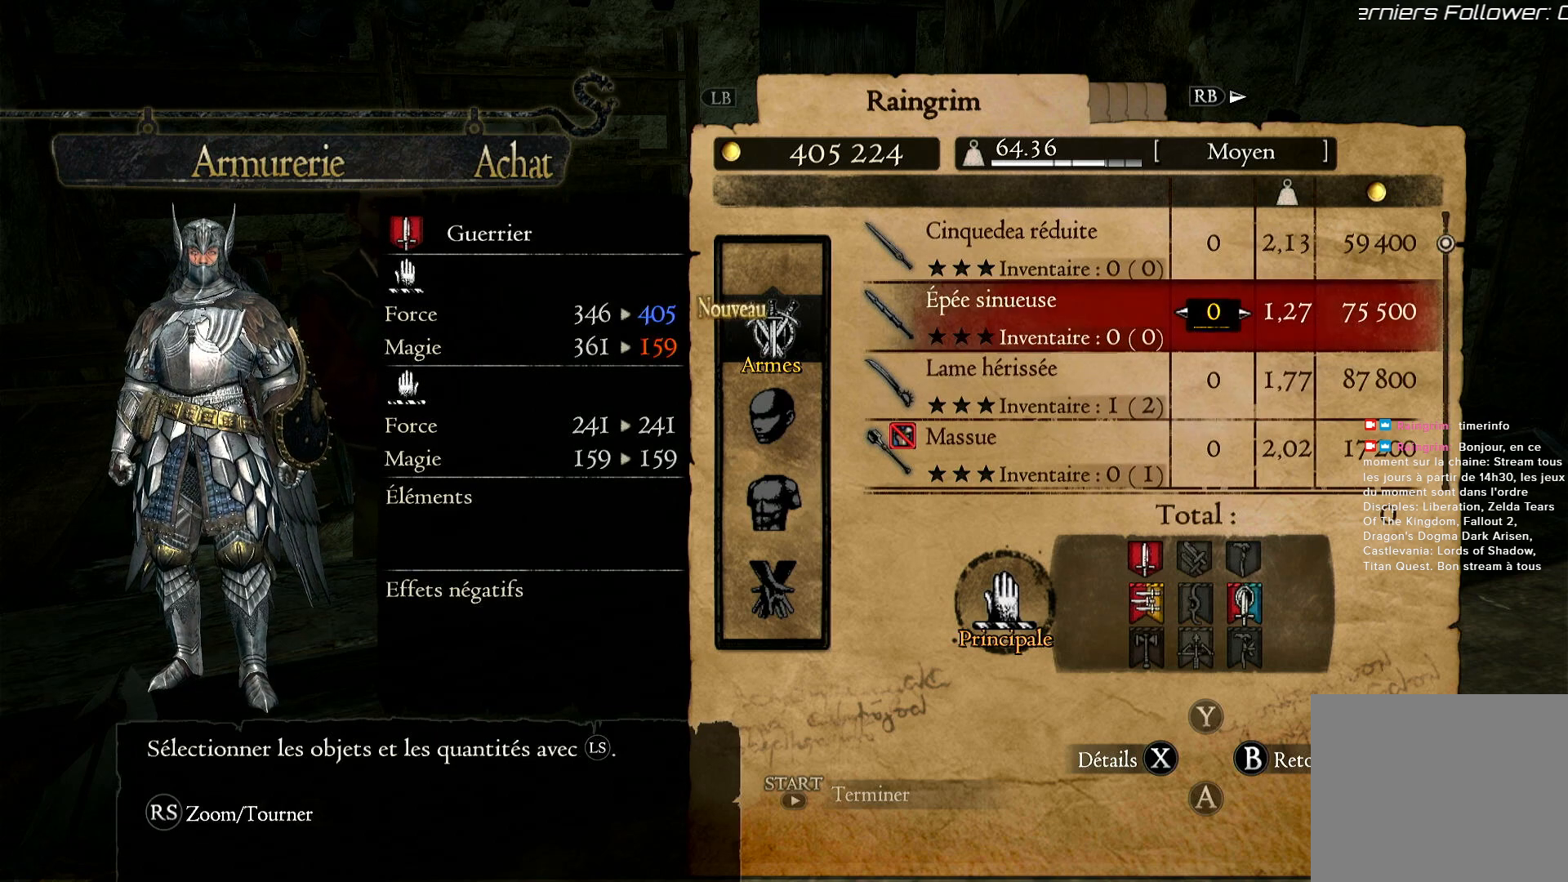
{"buttons": [], "left_stick": "center", "right_stick": "left", "button_events": []}
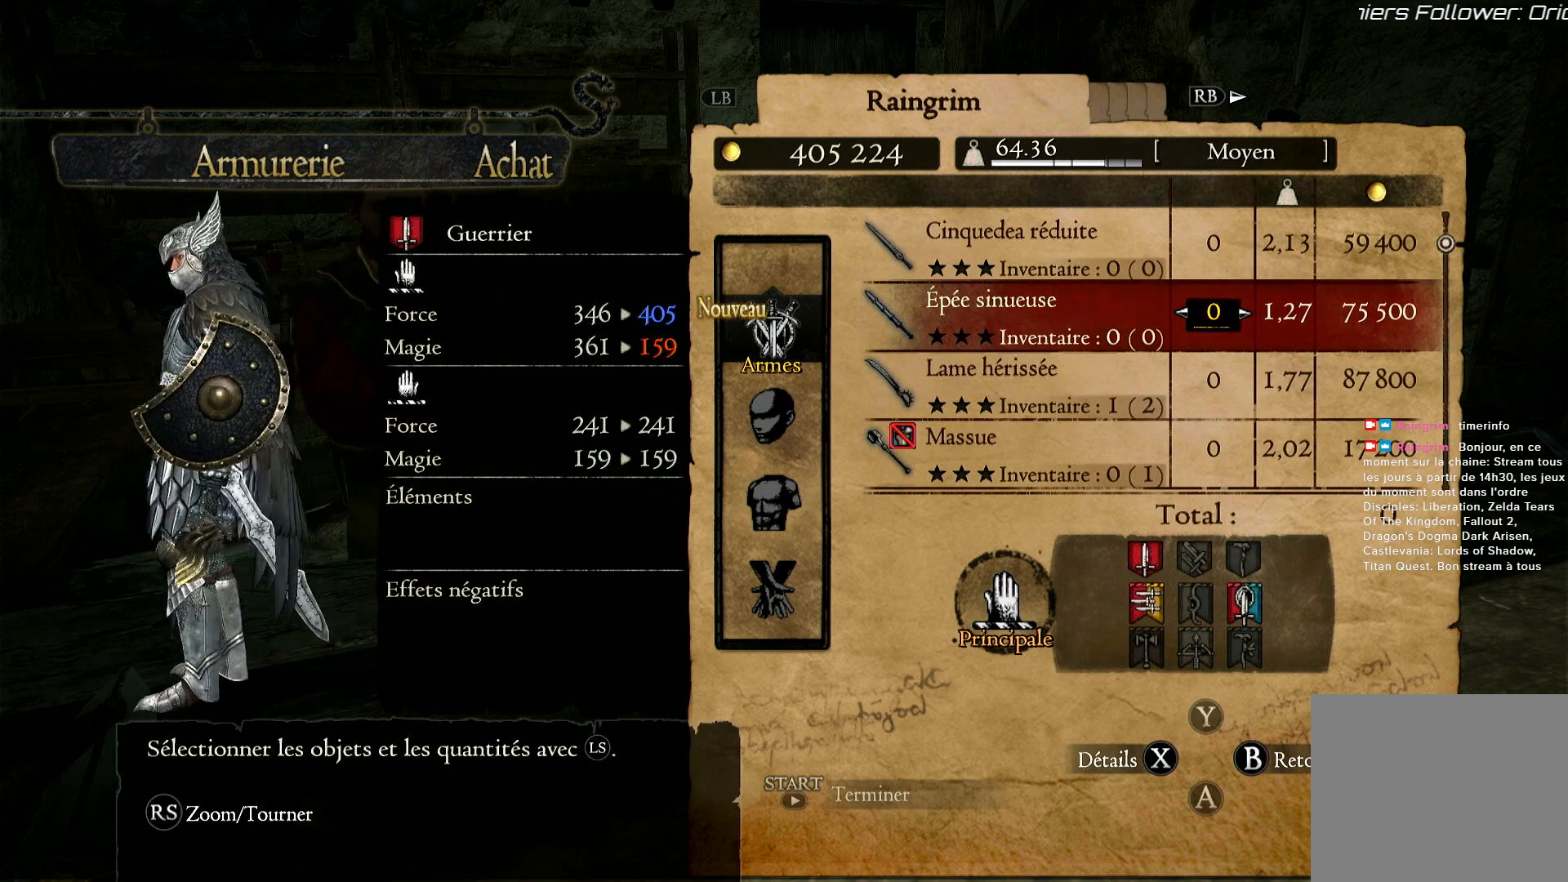
{"buttons": [], "left_stick": "center", "right_stick": "right", "button_events": []}
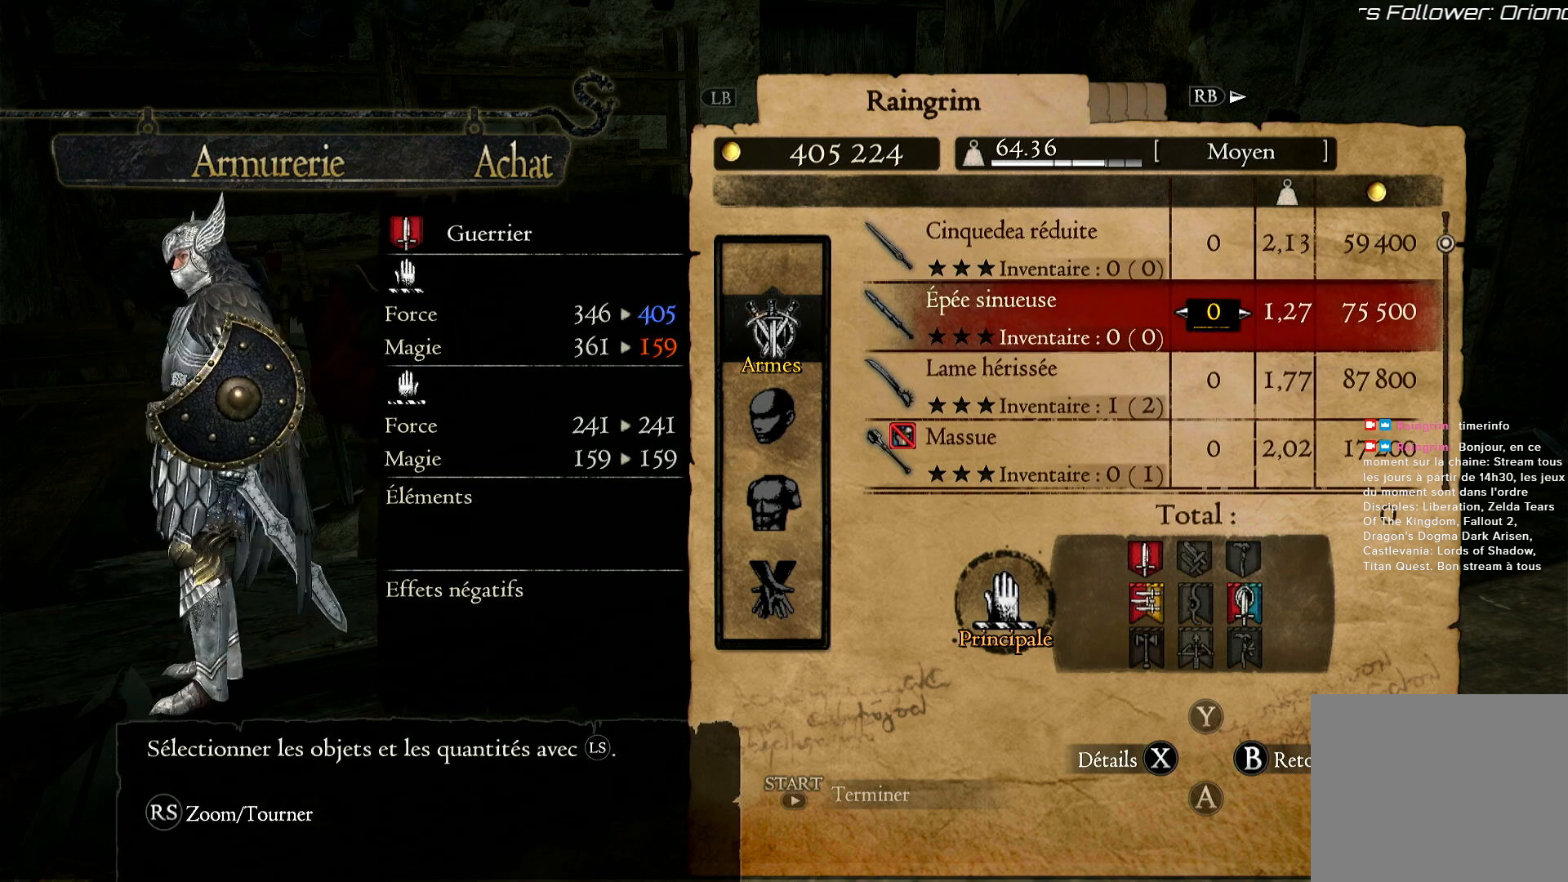
{"buttons": [], "left_stick": "center", "right_stick": "center", "button_events": []}
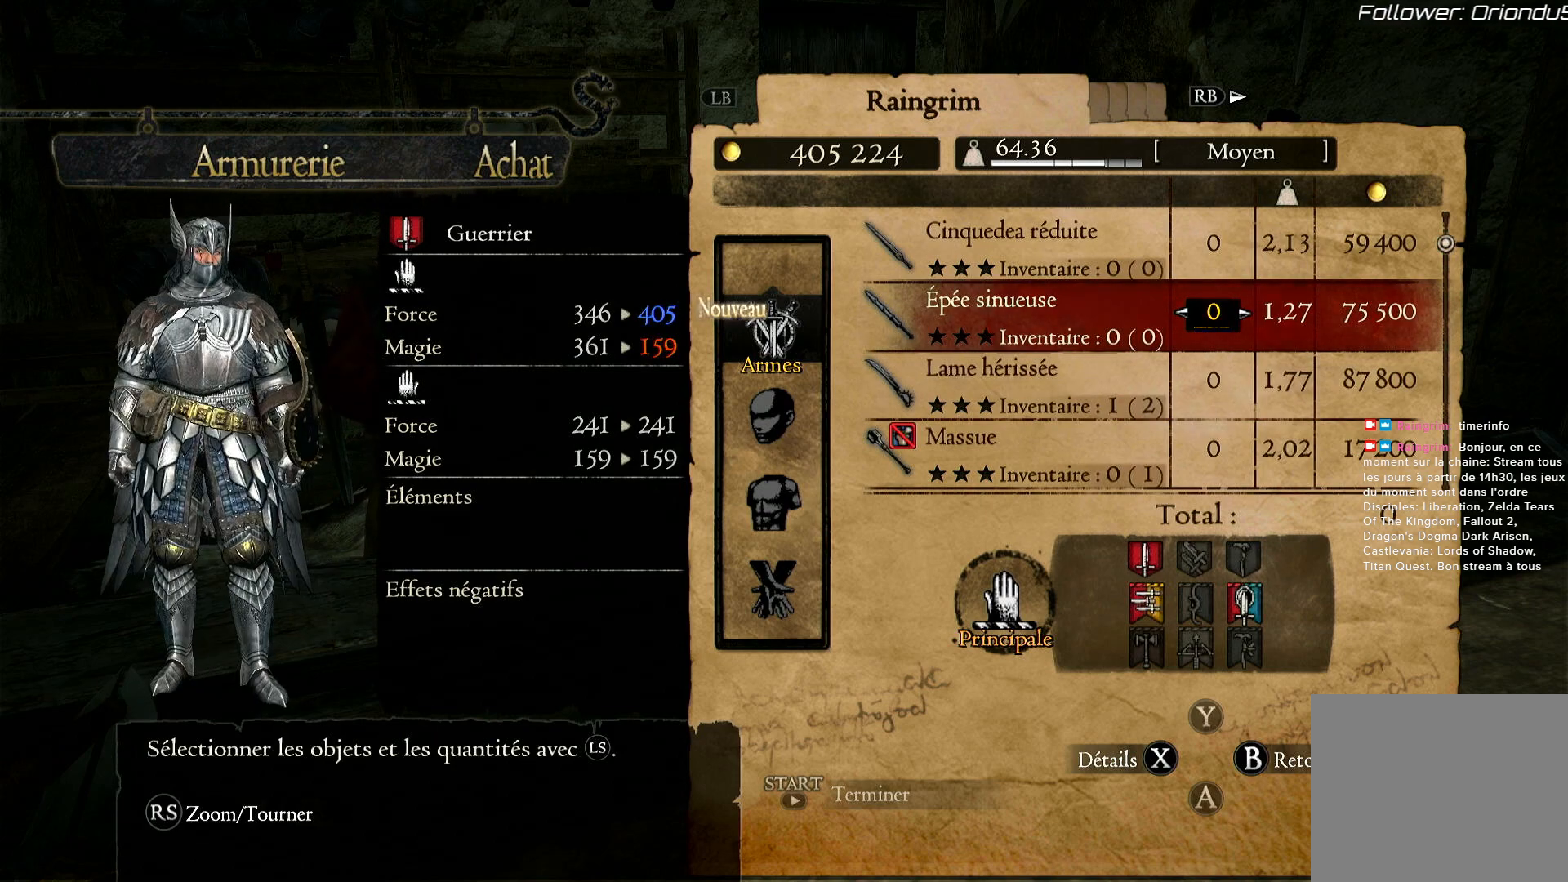
{"buttons": ["DPAD_DOWN"], "left_stick": "center", "right_stick": "center", "button_events": [[133, "DPAD_DOWN", "down"]]}
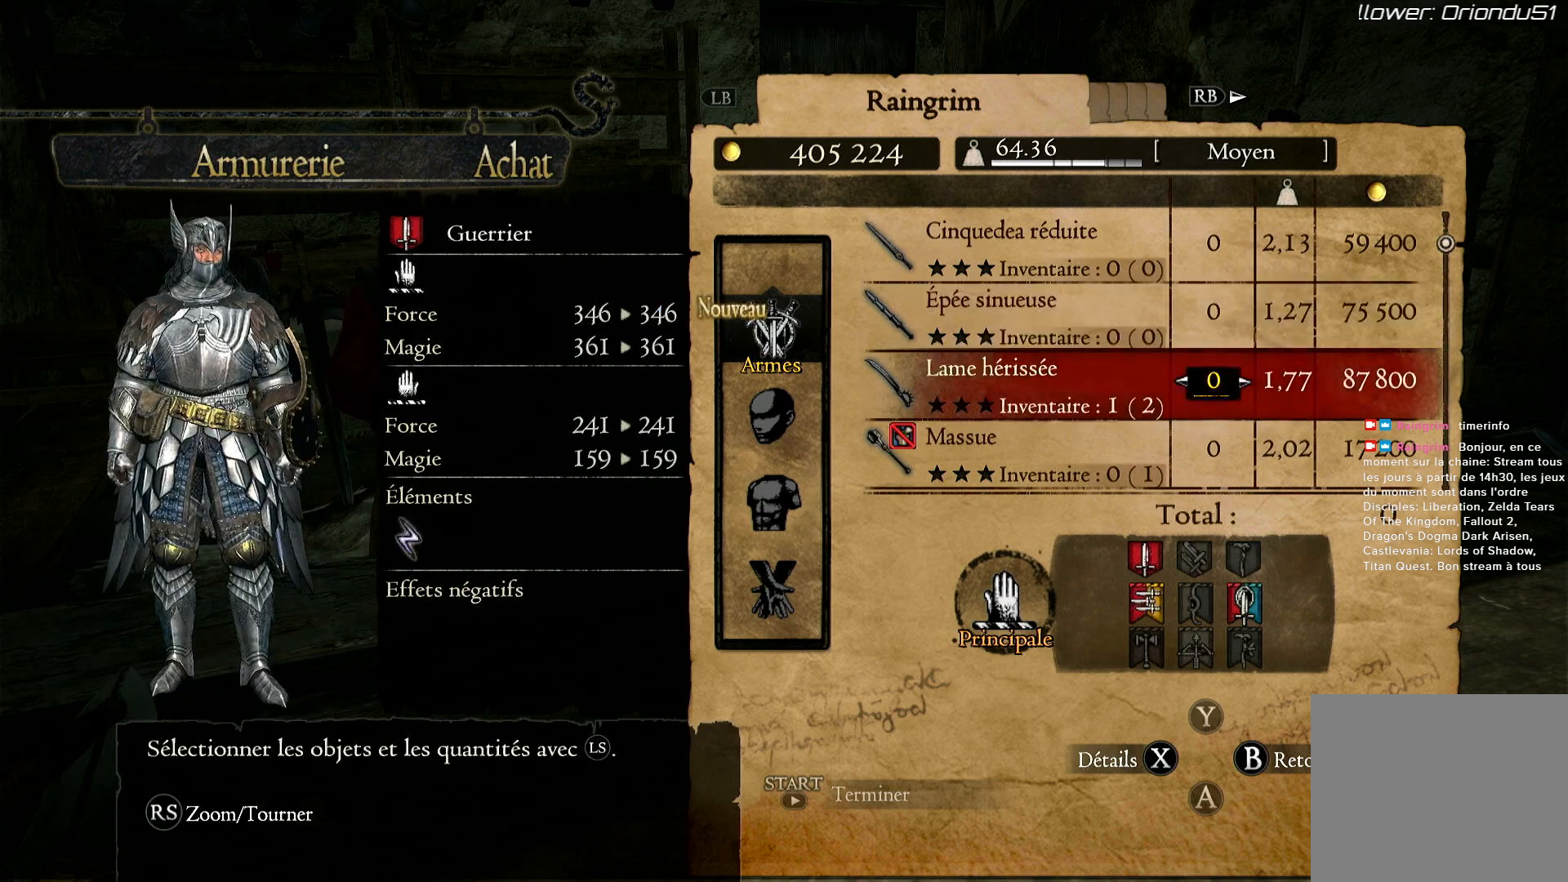
{"buttons": [], "left_stick": "center", "right_stick": "center", "button_events": [[183, "DPAD_DOWN", "up"]]}
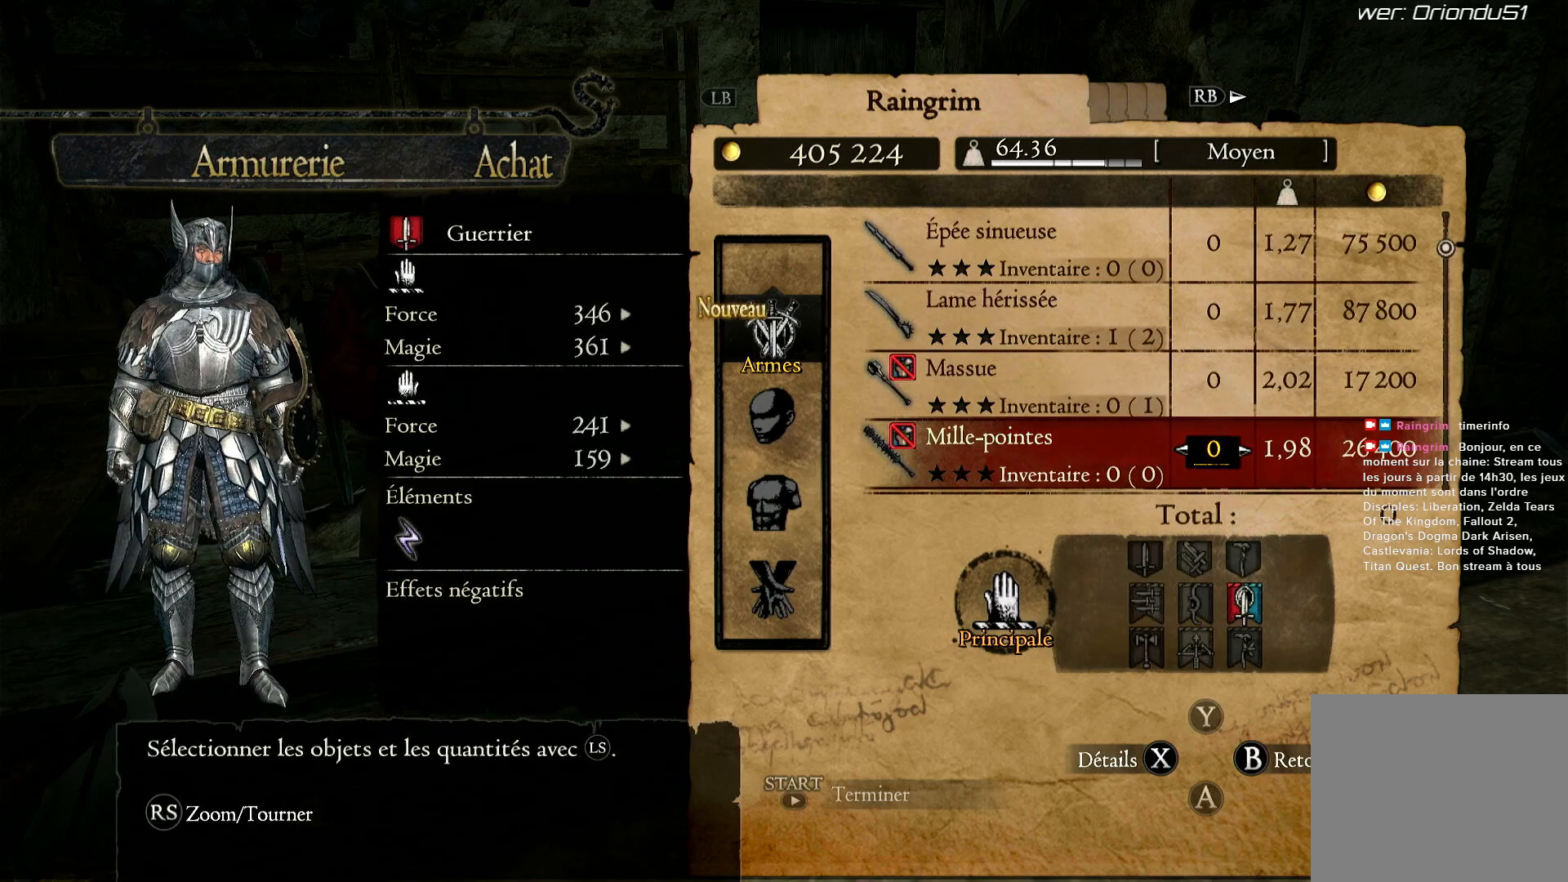
{"buttons": ["DPAD_DOWN"], "left_stick": "center", "right_stick": "center", "button_events": [[233, "DPAD_DOWN", "down"], [367, "DPAD_DOWN", "up"], [483, "DPAD_DOWN", "down"]]}
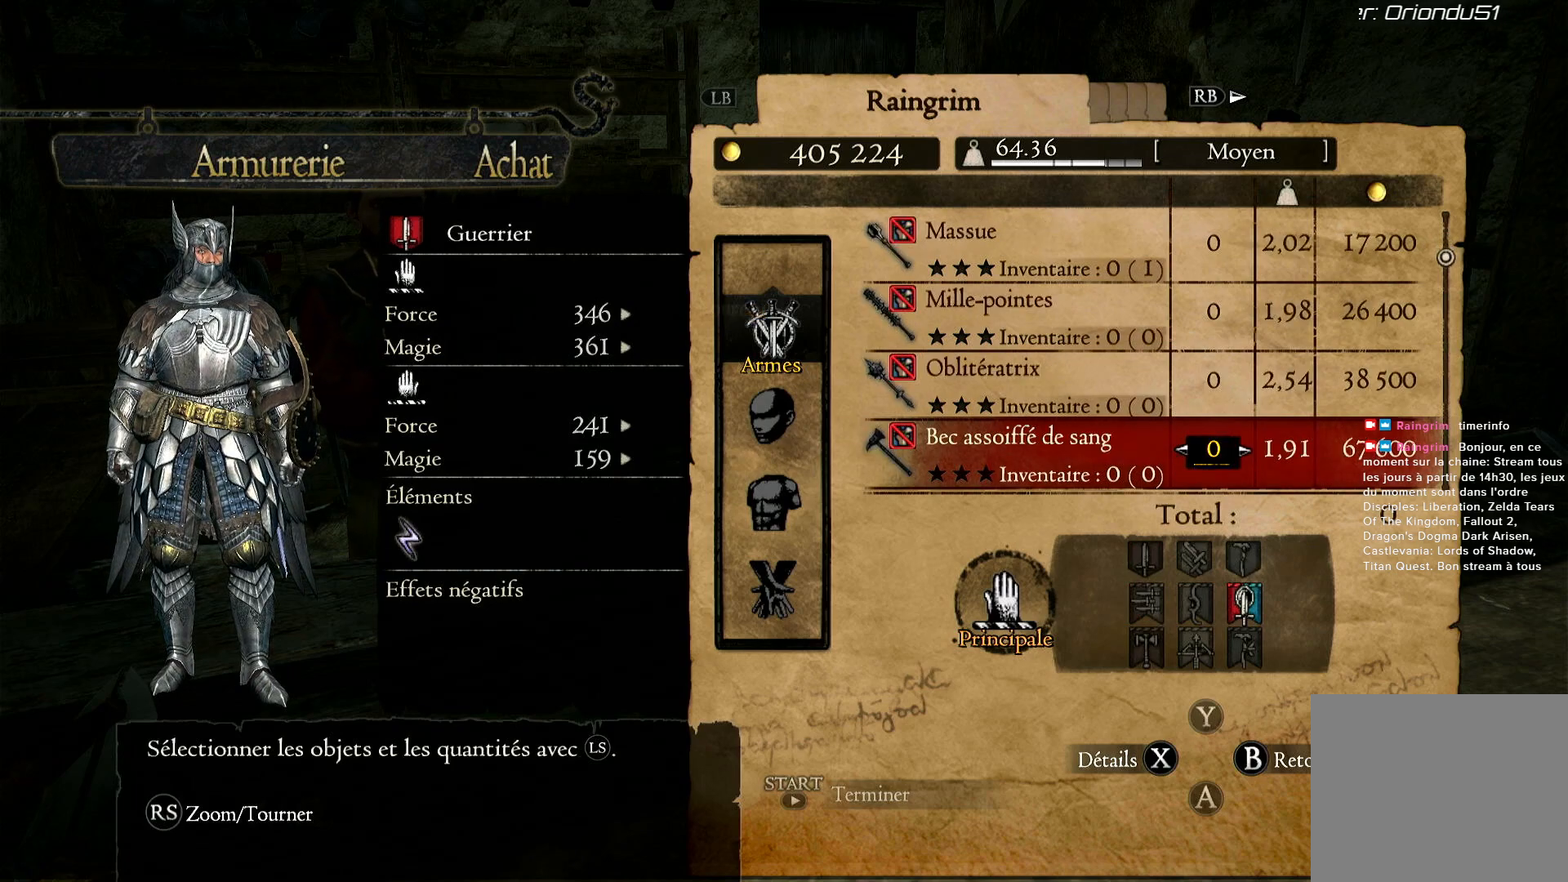
{"buttons": [], "left_stick": "center", "right_stick": "center", "button_events": [[133, "DPAD_DOWN", "up"]]}
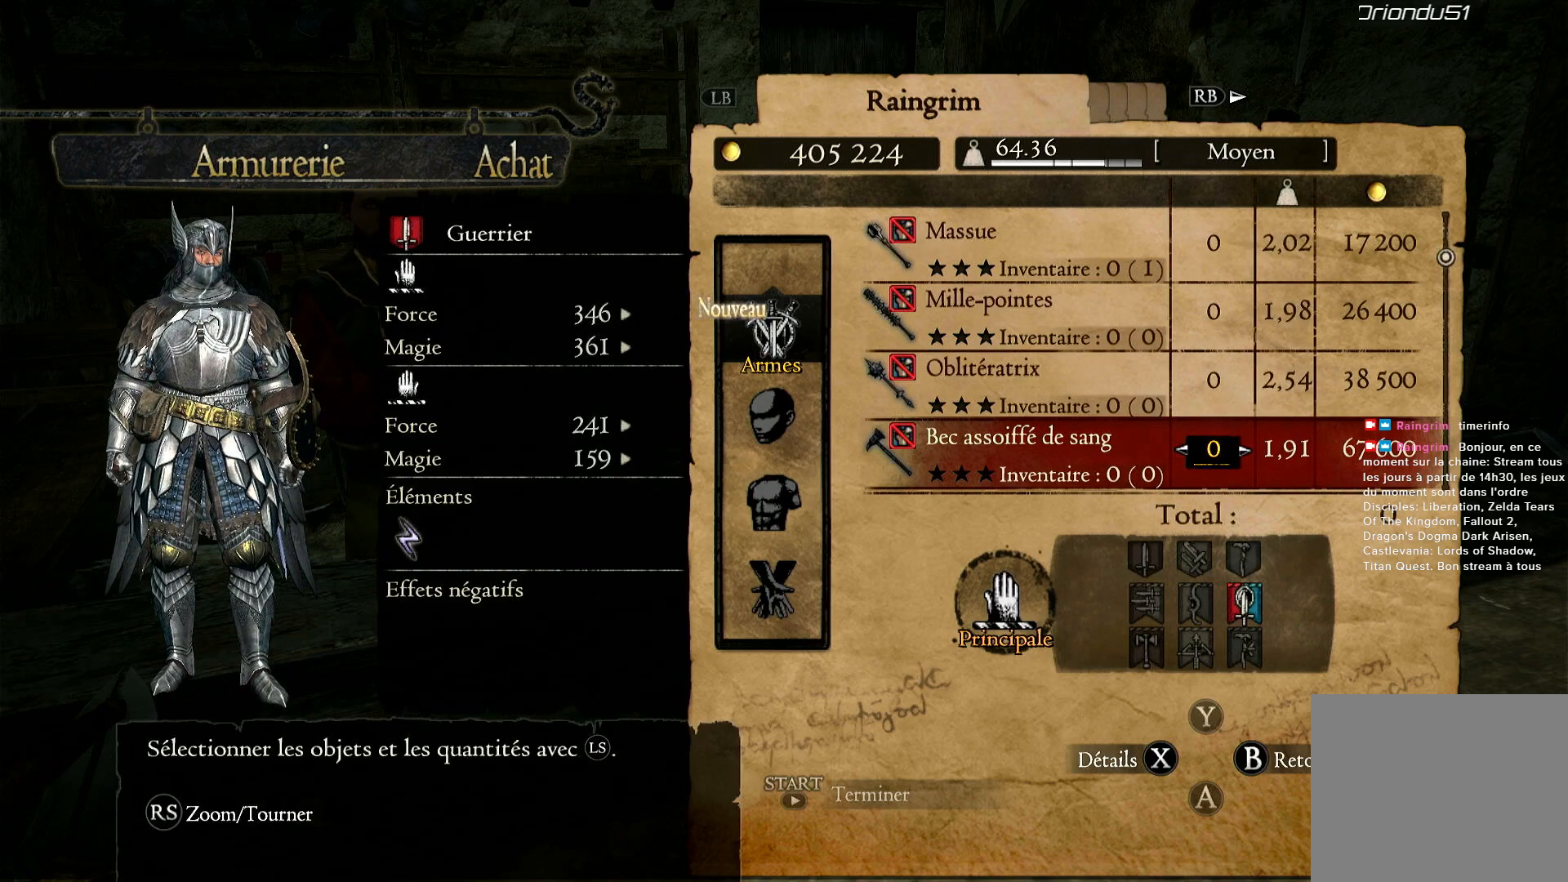
{"buttons": [], "left_stick": "center", "right_stick": "center", "button_events": [[400, "DPAD_DOWN", "down"], [467, "DPAD_DOWN", "up"]]}
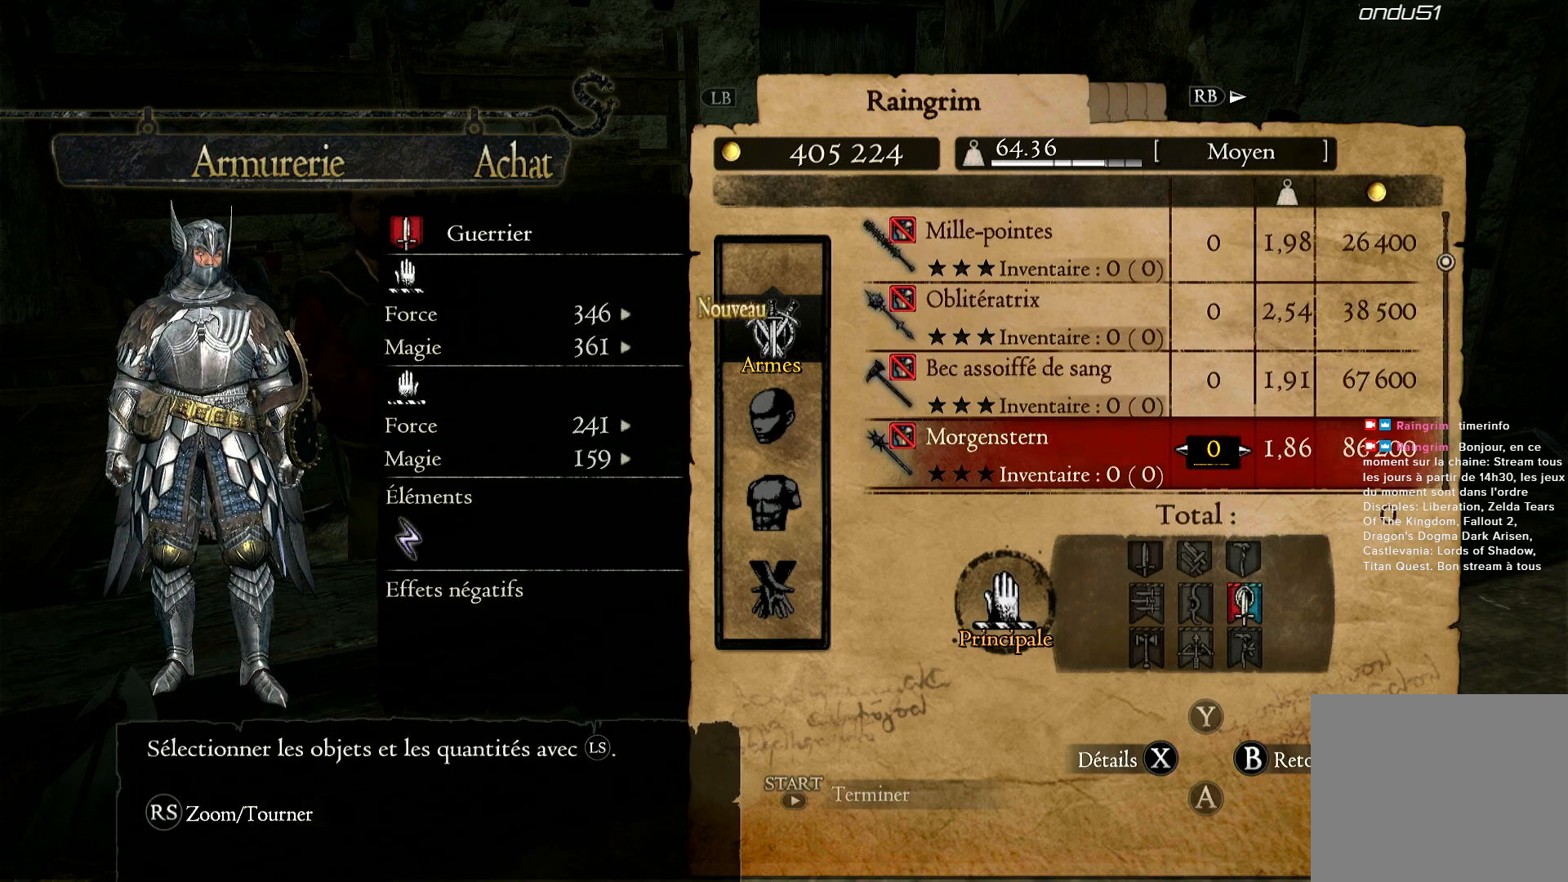
{"buttons": [], "left_stick": "center", "right_stick": "center", "button_events": []}
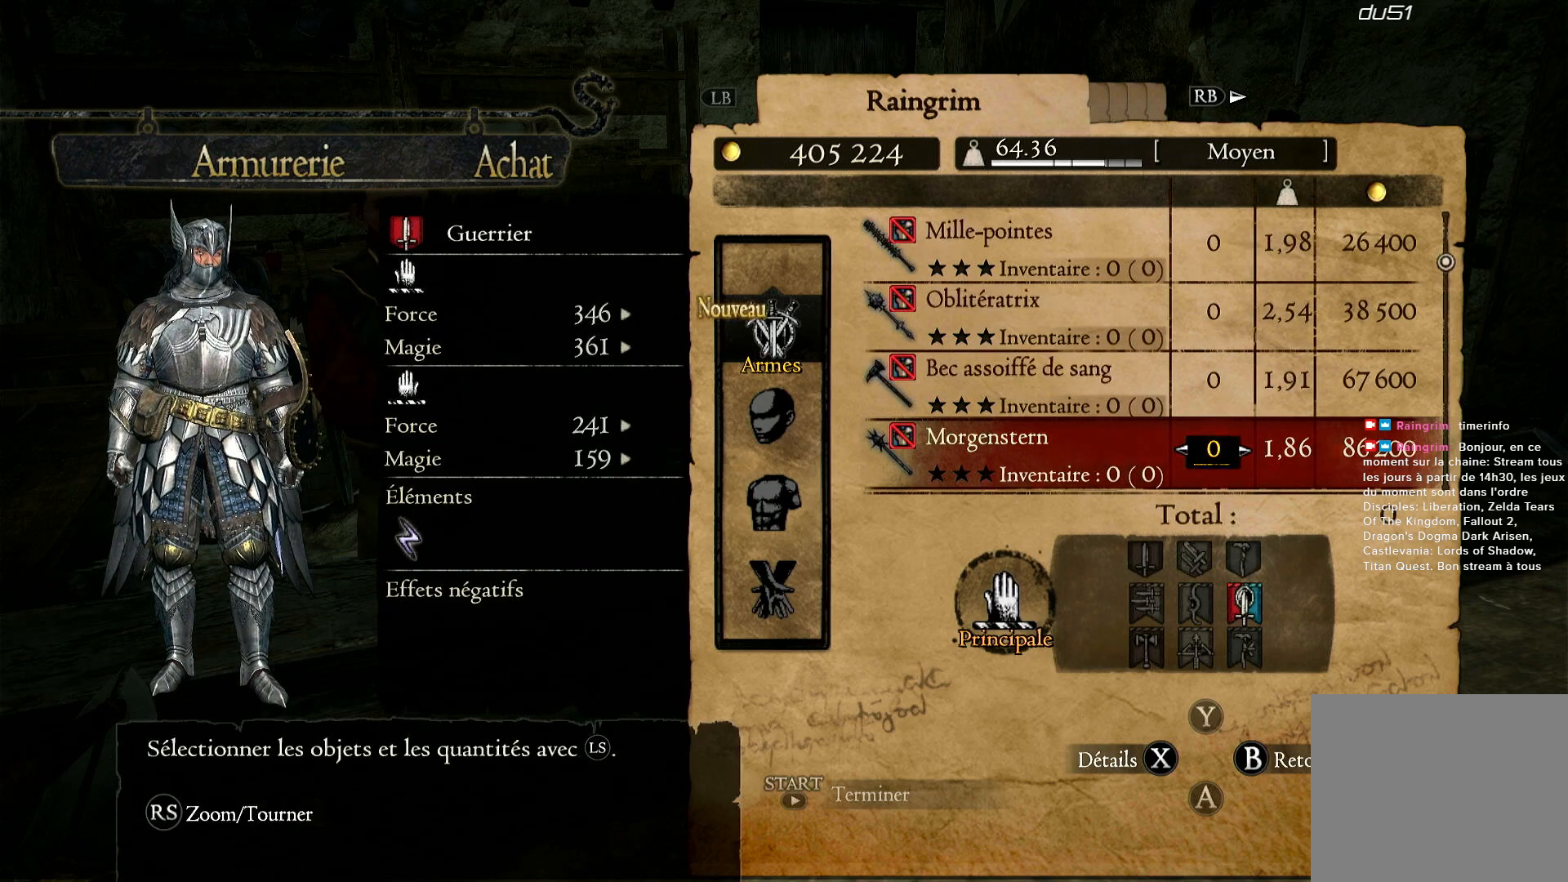
{"buttons": [], "left_stick": "center", "right_stick": "center", "button_events": []}
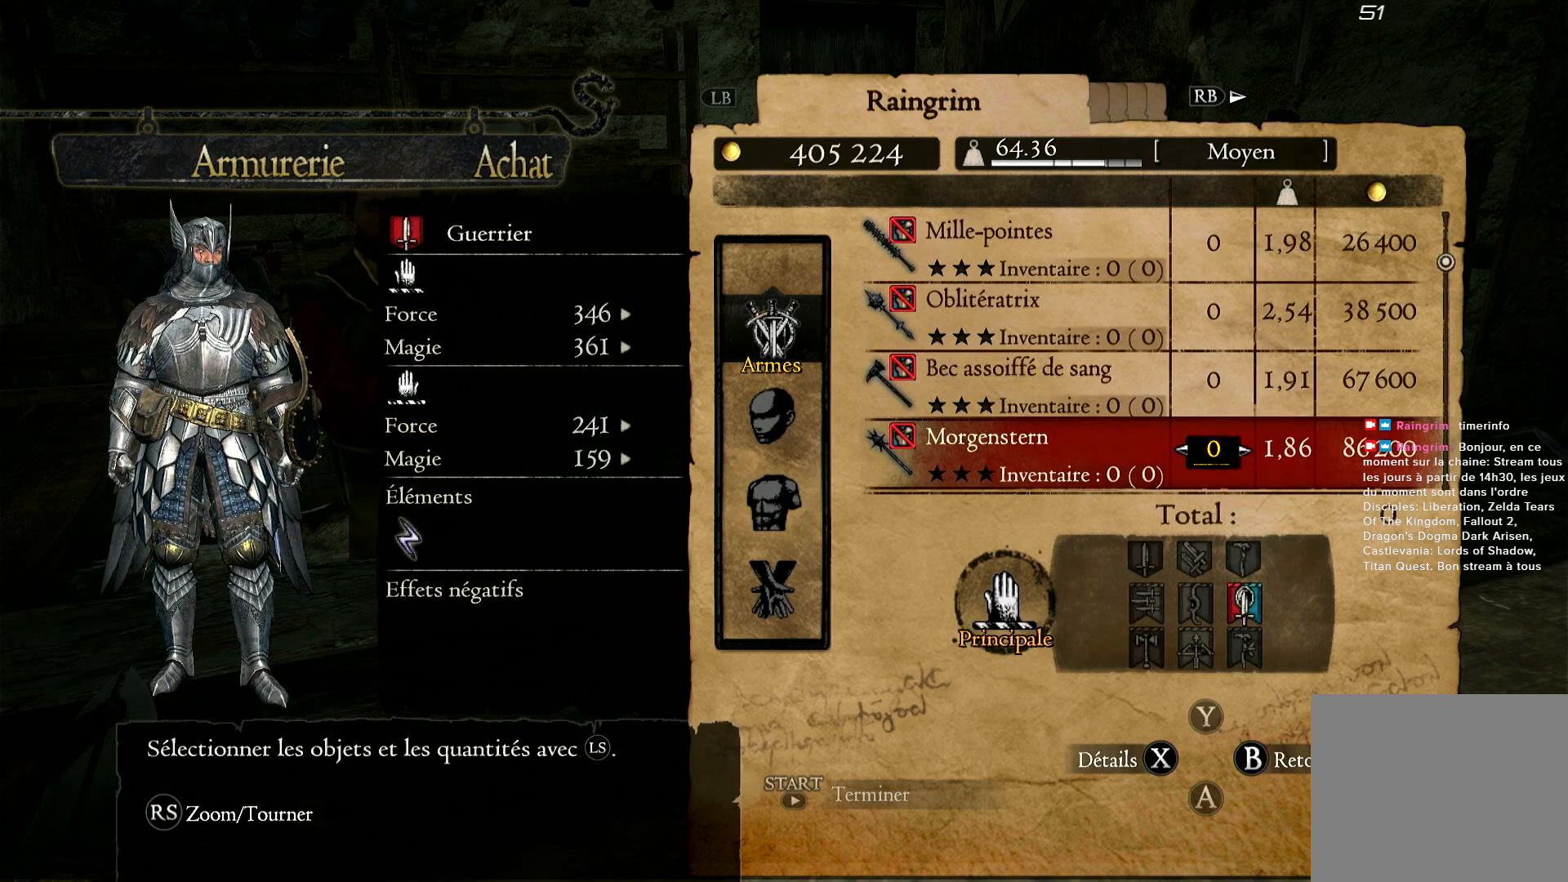
{"buttons": [], "left_stick": "center", "right_stick": "center", "button_events": []}
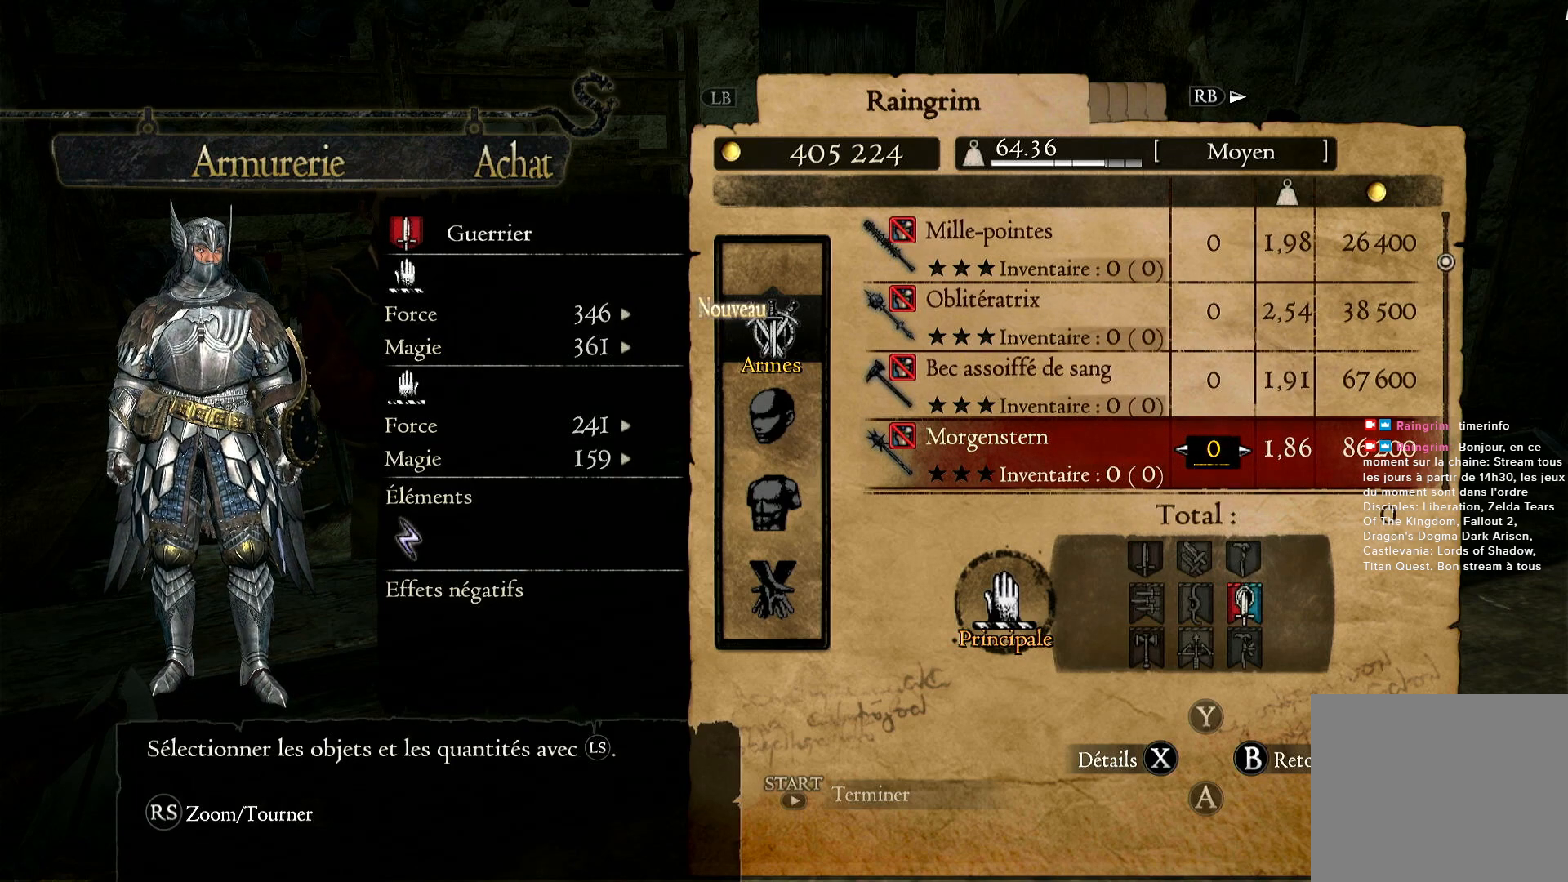
{"buttons": [], "left_stick": "center", "right_stick": "center", "button_events": []}
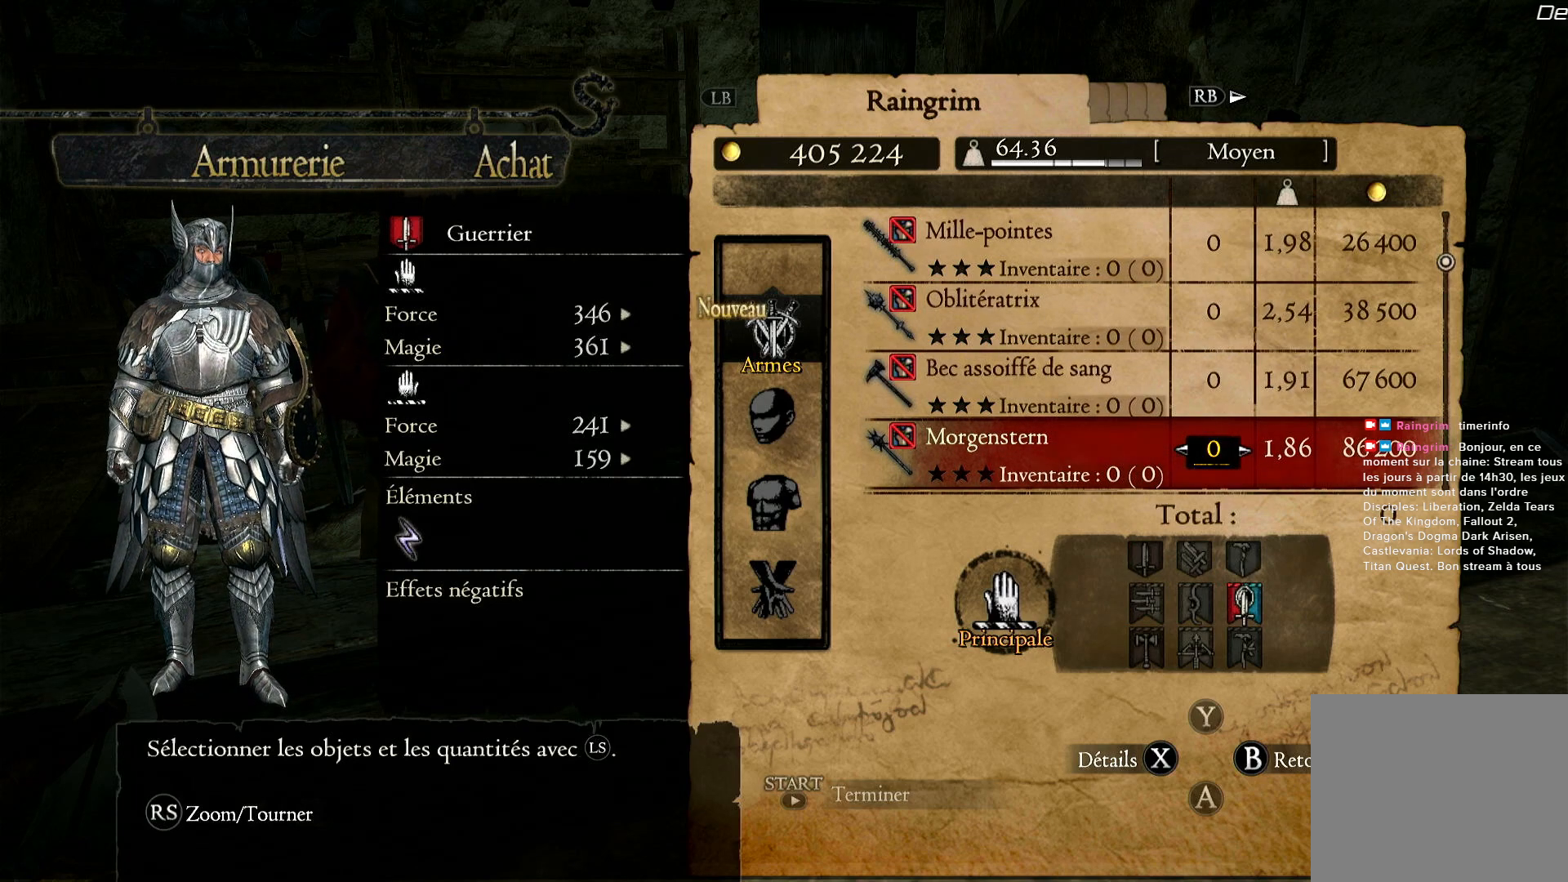
{"buttons": [], "left_stick": "center", "right_stick": "center", "button_events": []}
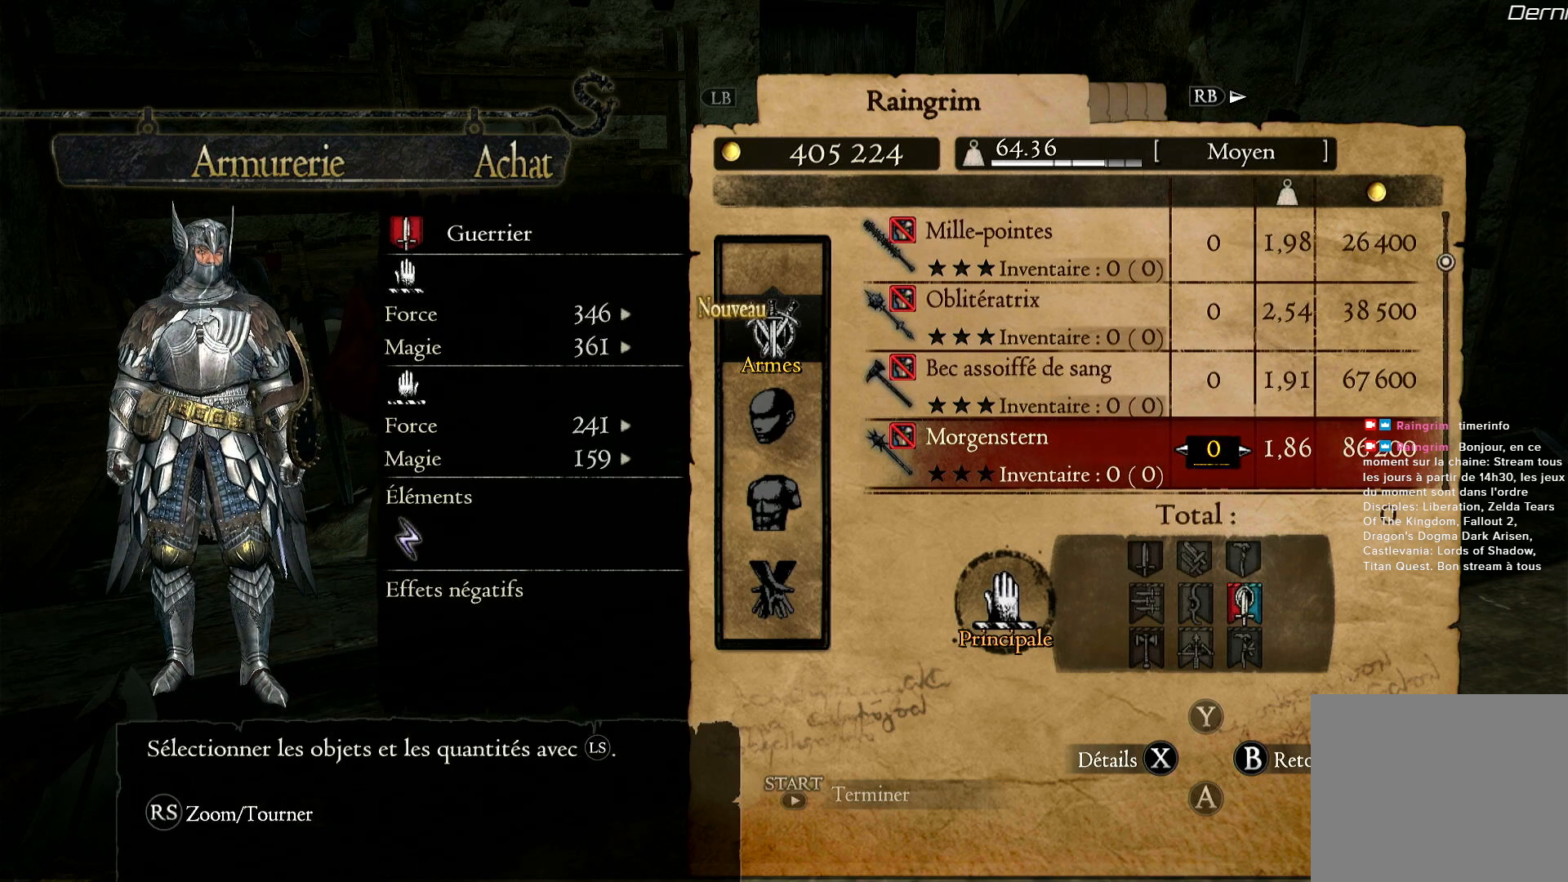
{"buttons": [], "left_stick": "center", "right_stick": "center", "button_events": []}
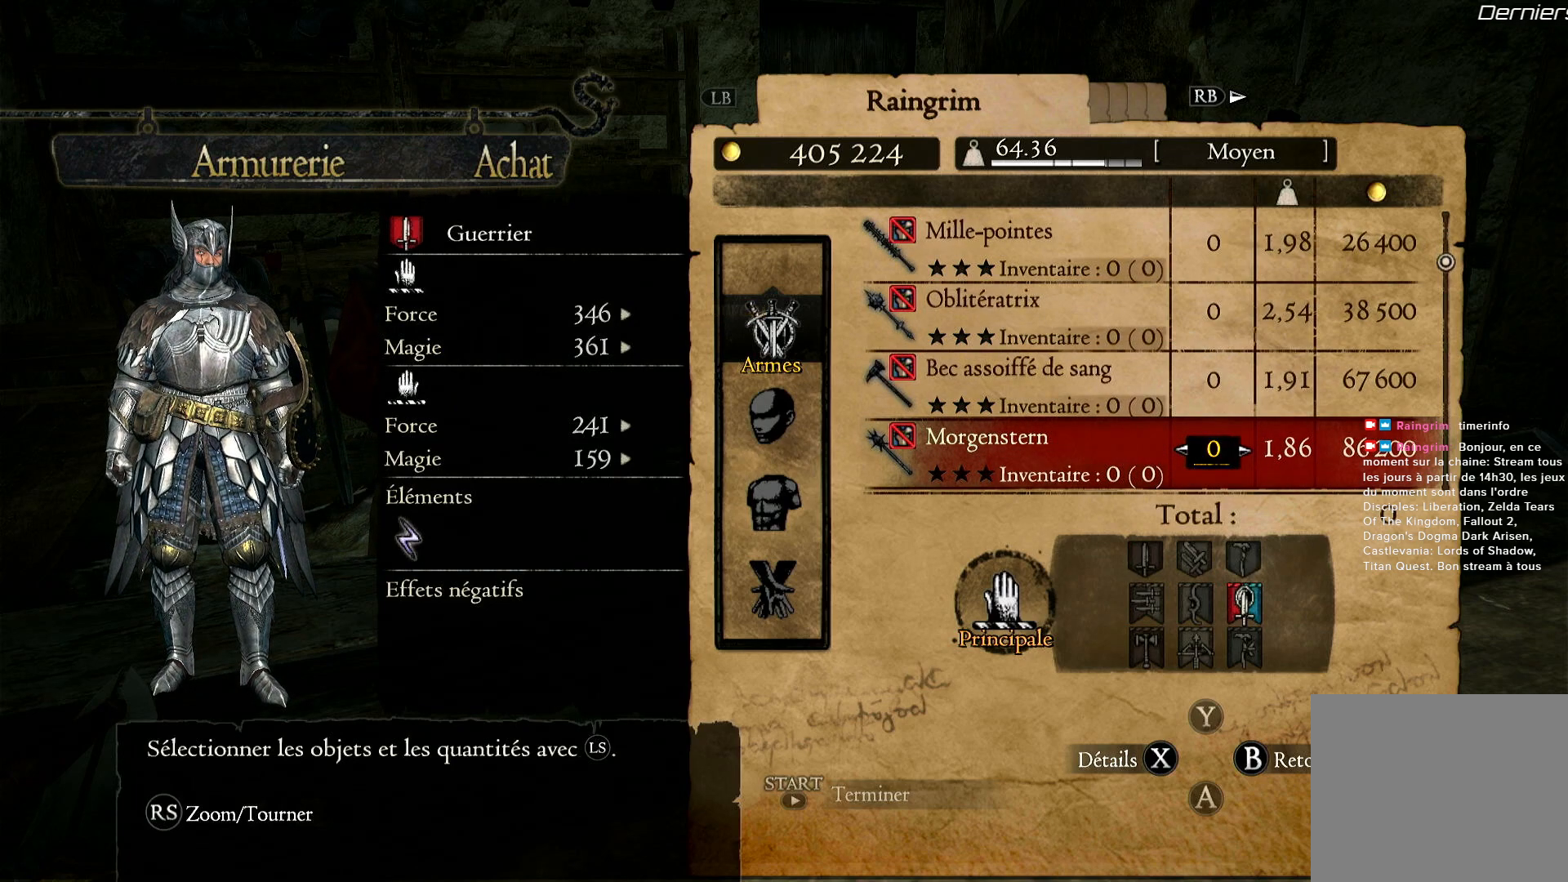
{"buttons": [], "left_stick": "center", "right_stick": "center", "button_events": [[33, "DPAD_DOWN", "down"], [167, "DPAD_DOWN", "up"]]}
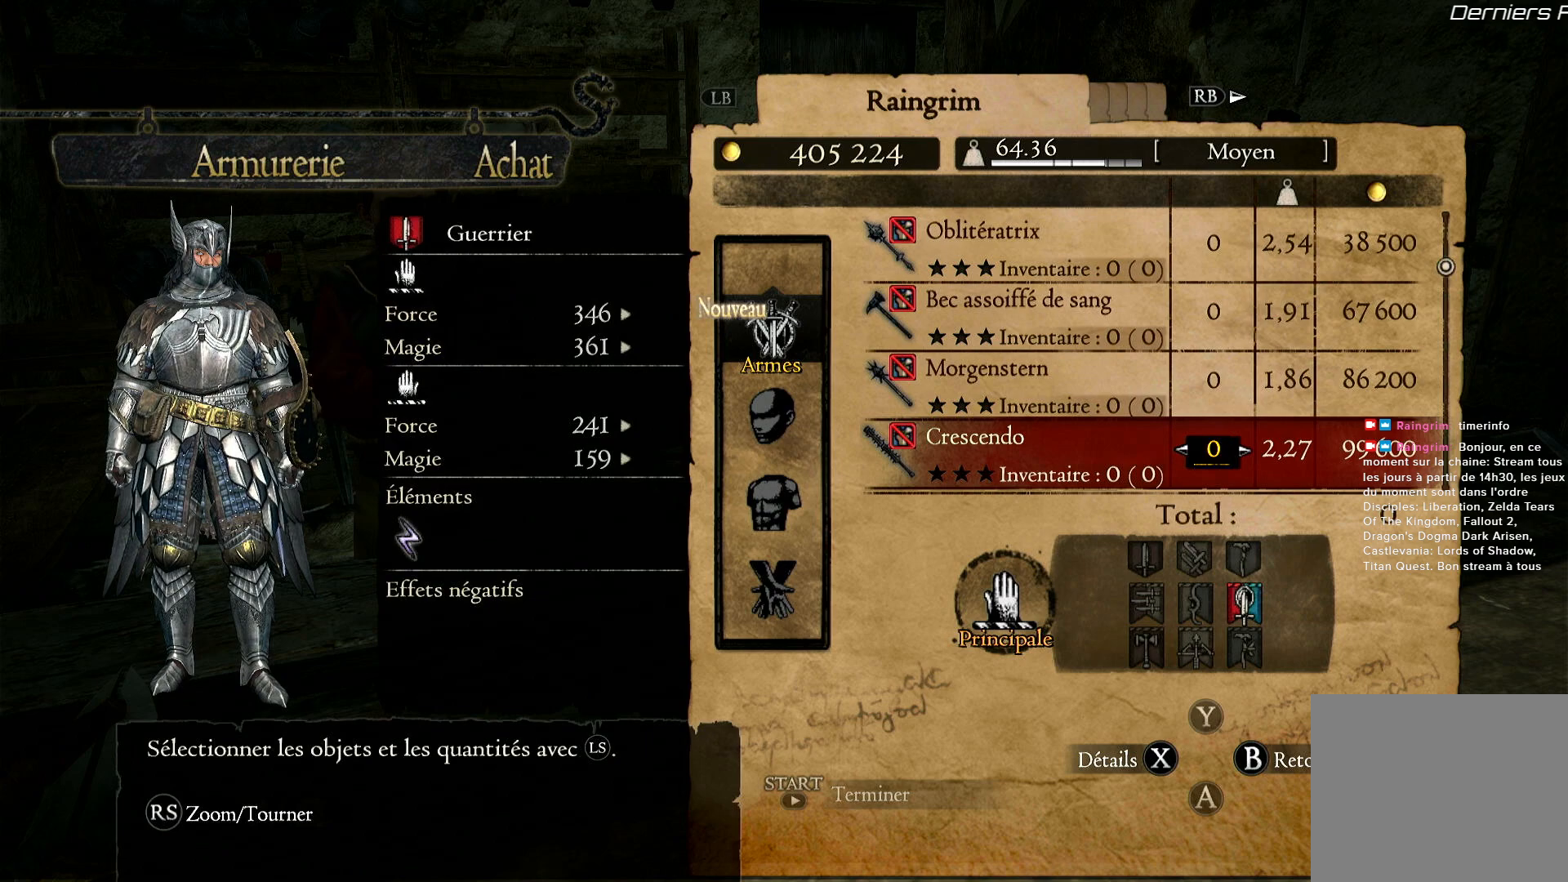
{"buttons": [], "left_stick": "center", "right_stick": "center", "button_events": []}